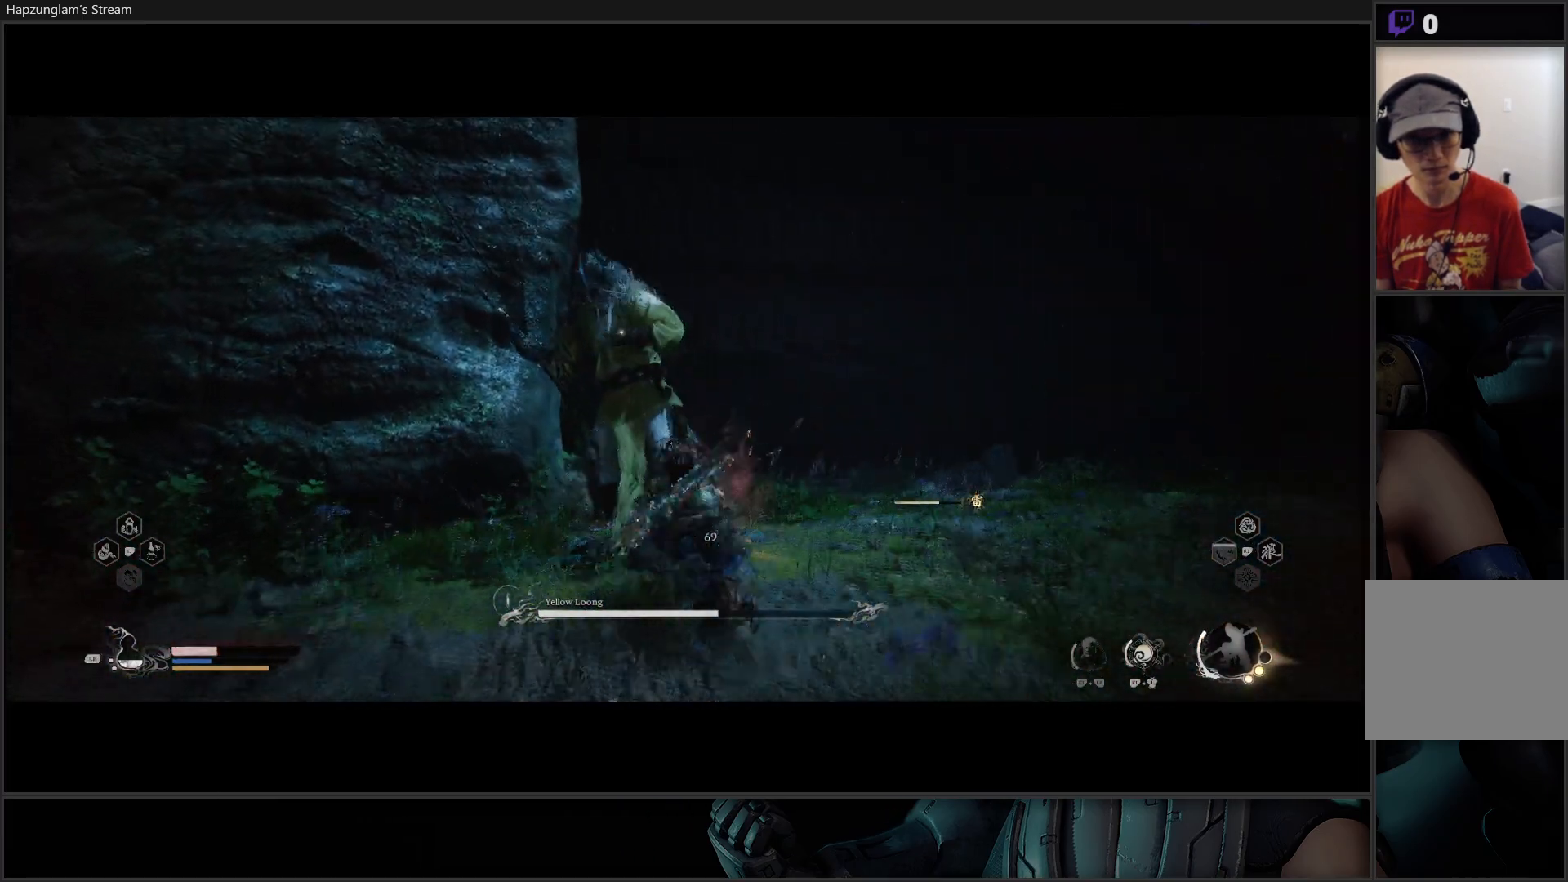
Gameplay with a controller (Xbox layout); each line is a JSON object with the inputs held at the frame after it. "events" lists button and stick changes between this image and that frame as [ms after this image, input, new state], when the widget could be followed in between. Not read: START.
{"buttons": [], "left_stick": "center", "right_stick": "center", "events": [[33, "X", "down"], [100, "X", "up"], [100, "left_stick", "center"], [183, "X", "down"], [267, "X", "up"], [333, "X", "down"], [400, "X", "up"]]}
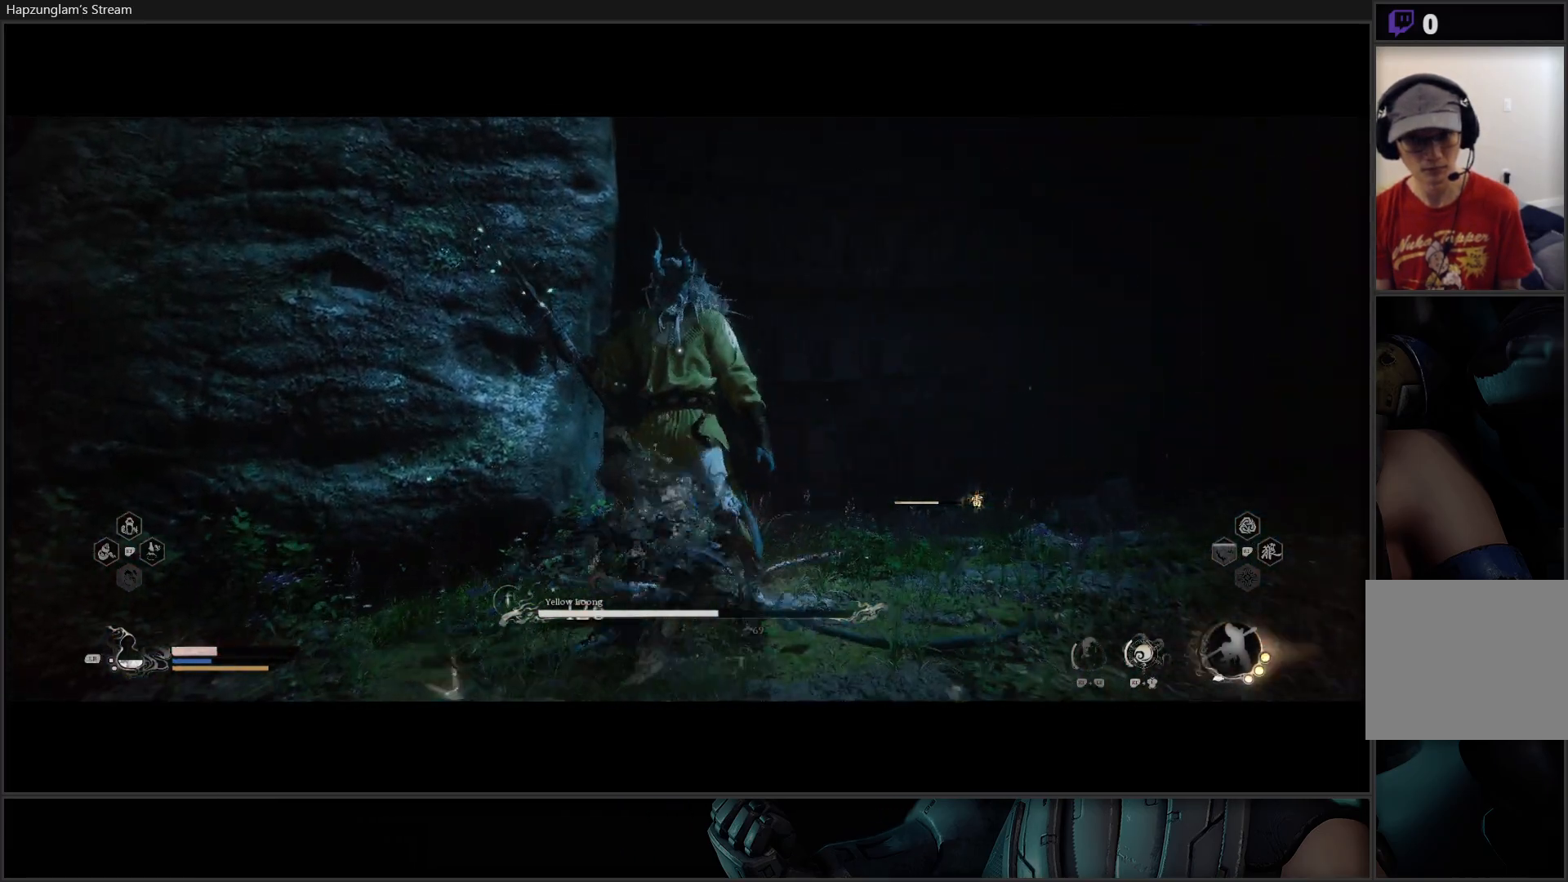
{"buttons": [], "left_stick": "center", "right_stick": "center", "events": [[34, "Y", "down"], [134, "Y", "up"], [234, "Y", "down"], [300, "Y", "up"], [401, "Y", "down"], [484, "Y", "up"]]}
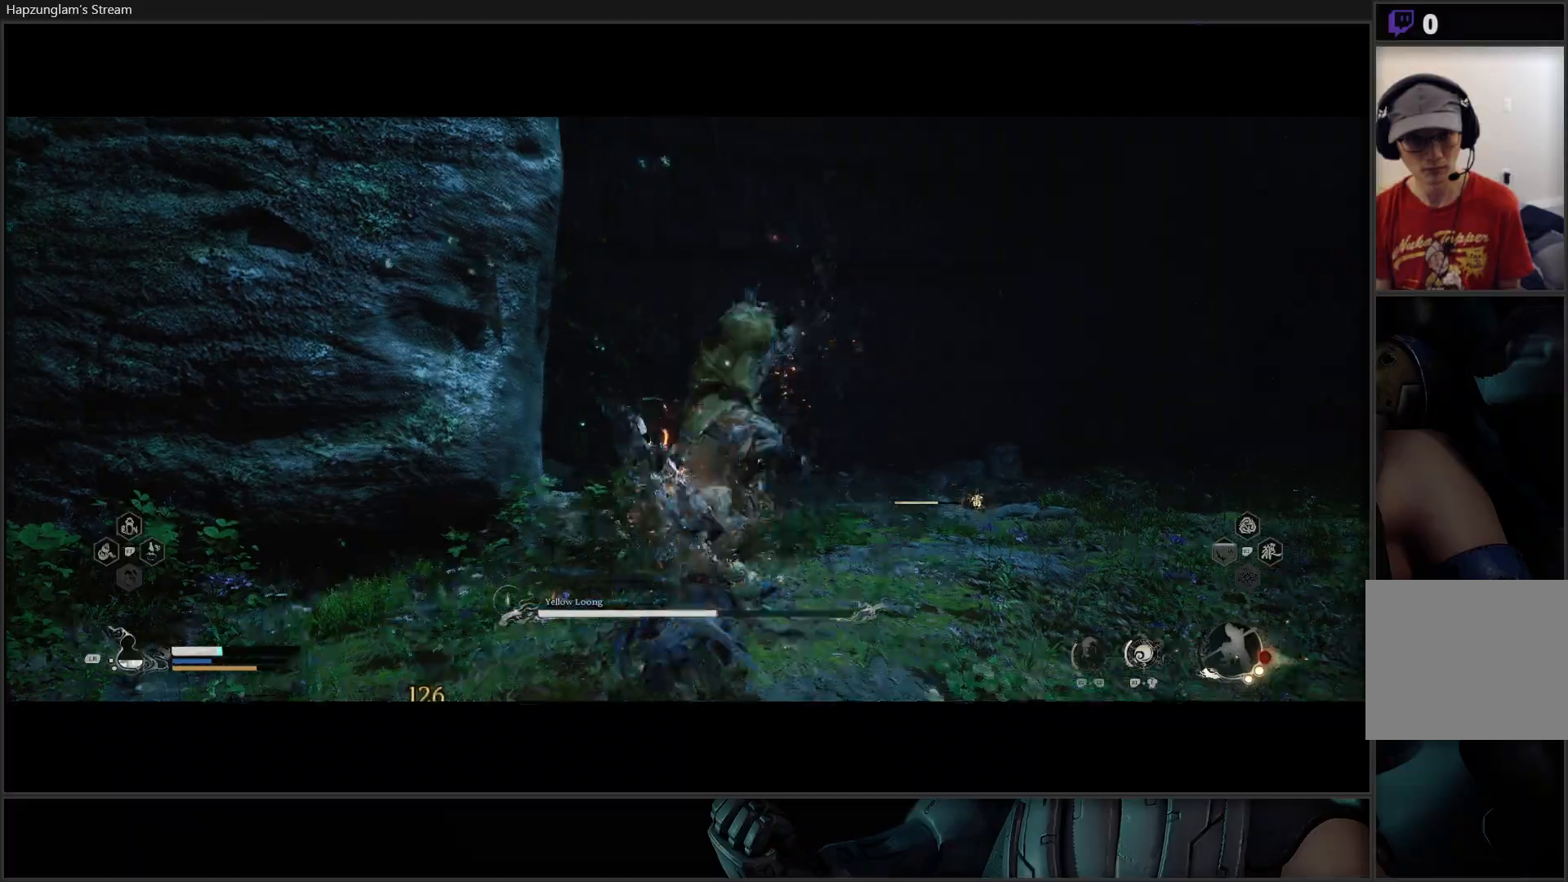
{"buttons": [], "left_stick": "center", "right_stick": "center", "events": [[33, "Y", "down"], [133, "Y", "up"], [200, "Y", "down"], [300, "Y", "up"], [350, "Y", "down"], [450, "Y", "up"]]}
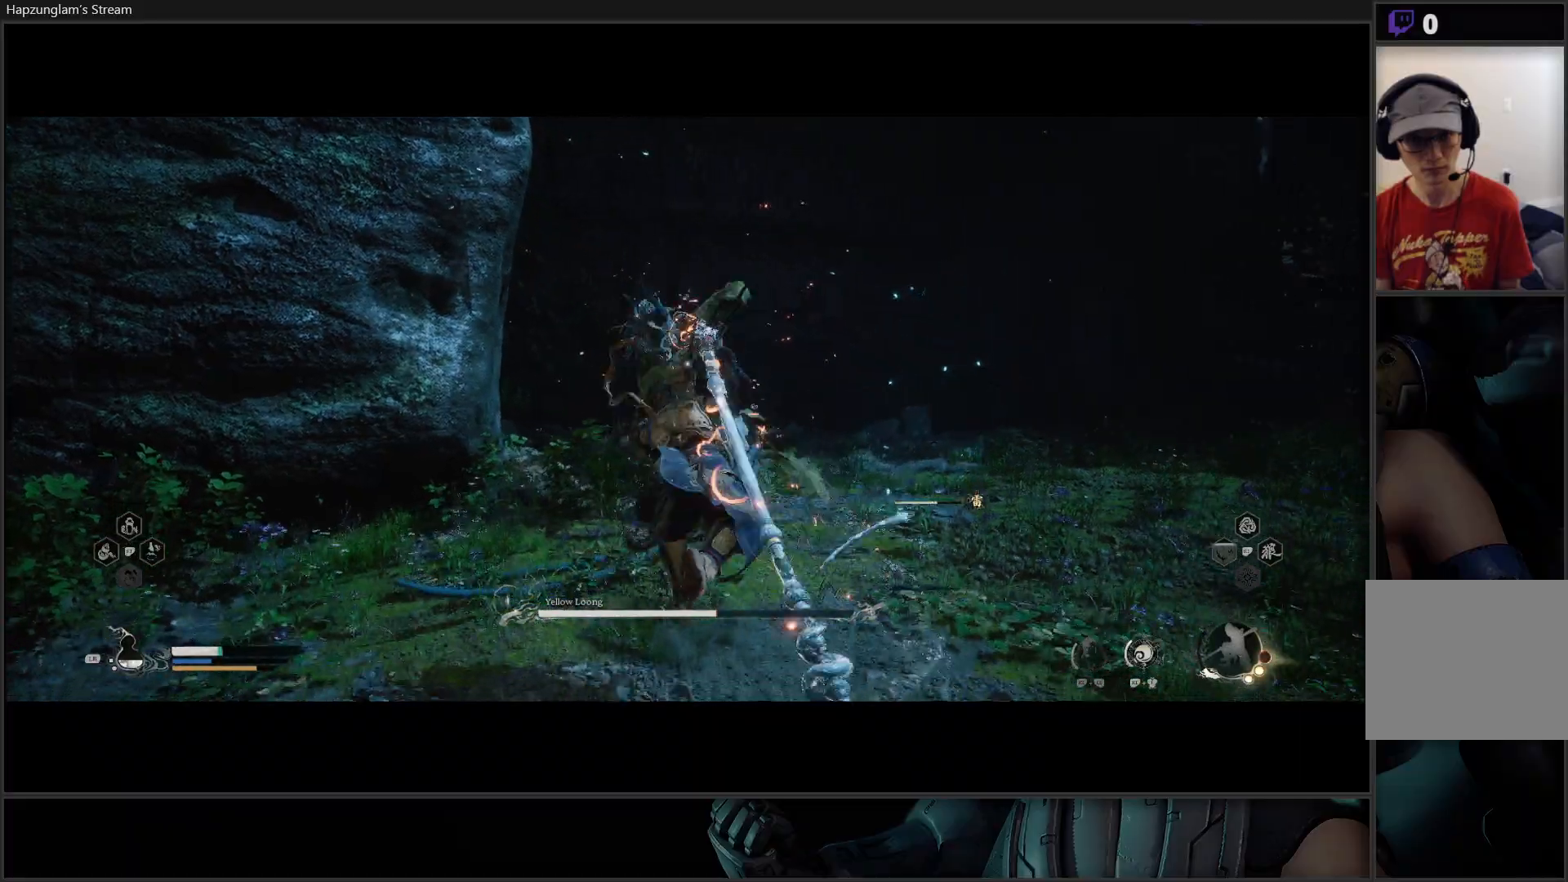
{"buttons": [], "left_stick": "right", "right_stick": "center", "events": [[17, "Y", "down"], [150, "Y", "up"], [501, "left_stick", "right"]]}
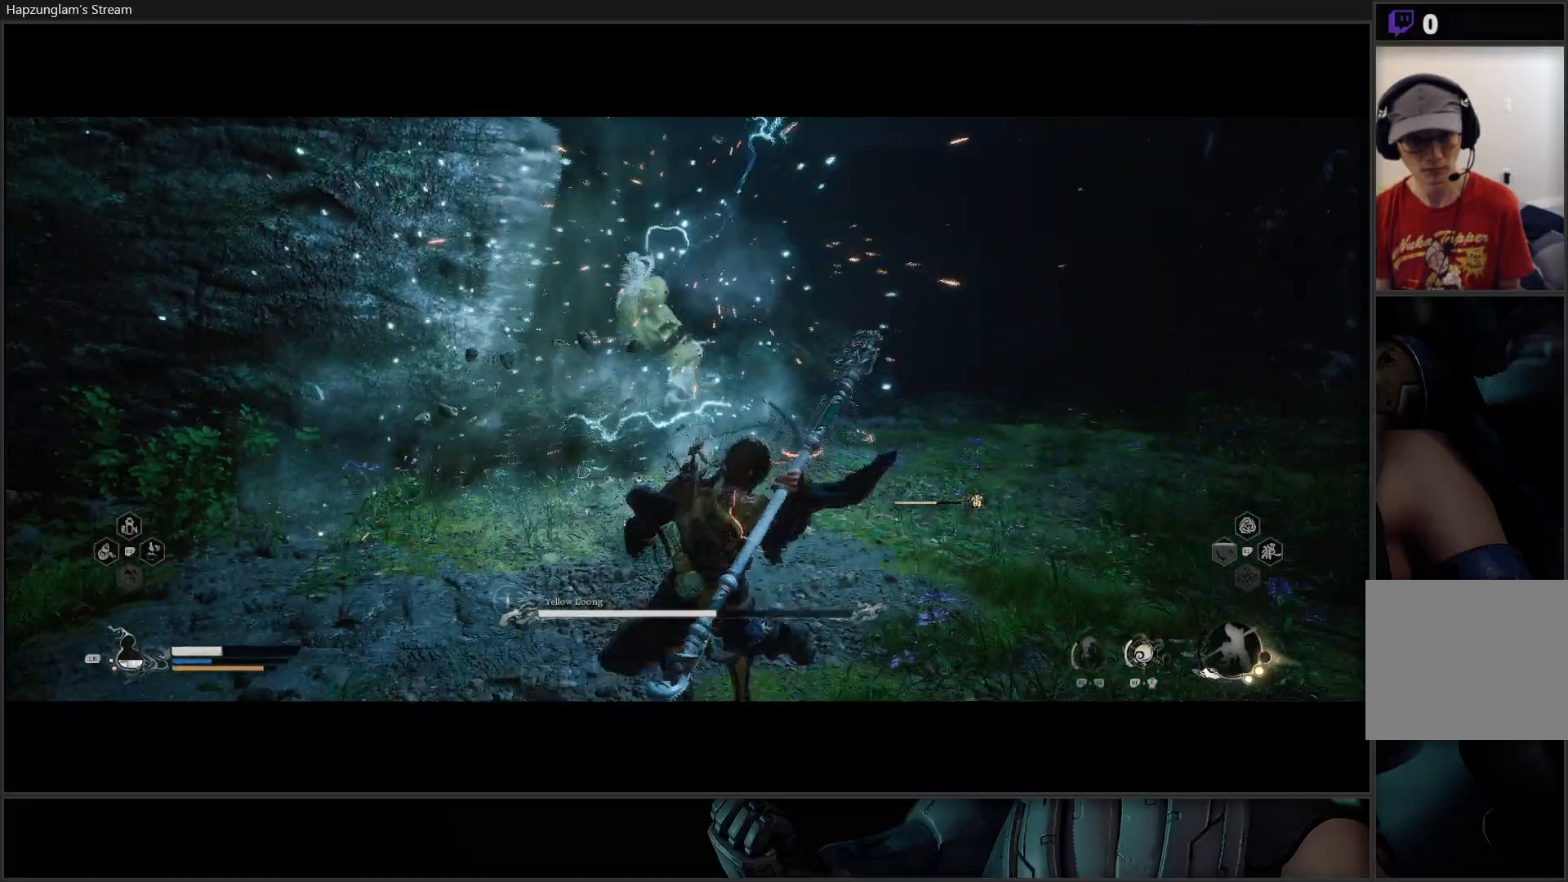
{"buttons": ["B"], "left_stick": "right", "right_stick": "center", "events": [[300, "B", "down"], [367, "B", "up"], [450, "B", "down"]]}
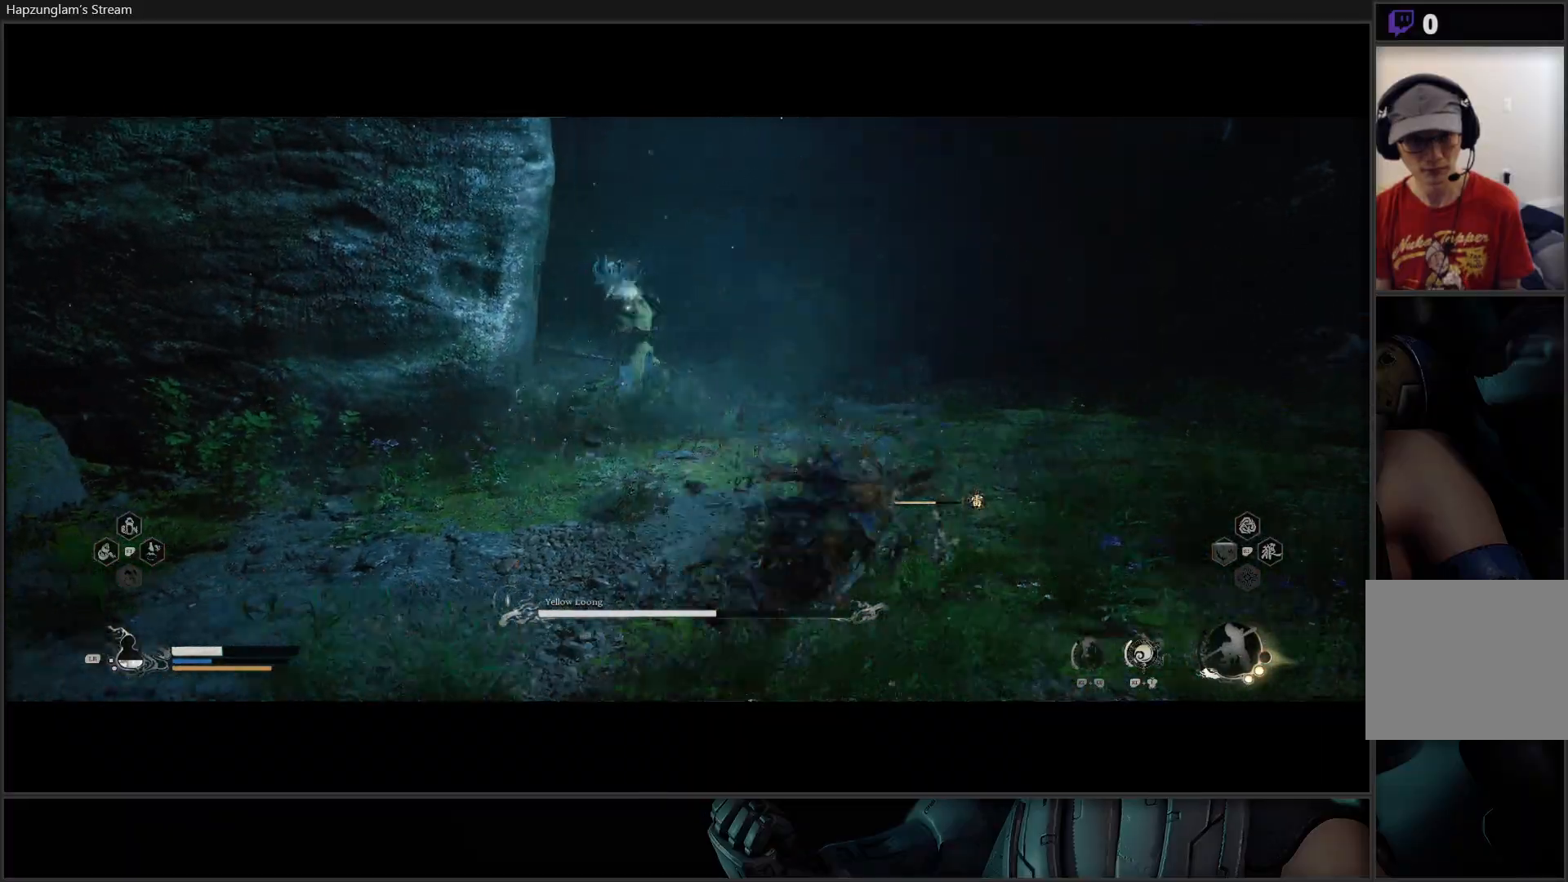
{"buttons": [], "left_stick": "right", "right_stick": "center", "events": [[34, "B", "up"], [100, "B", "down"], [200, "B", "up"]]}
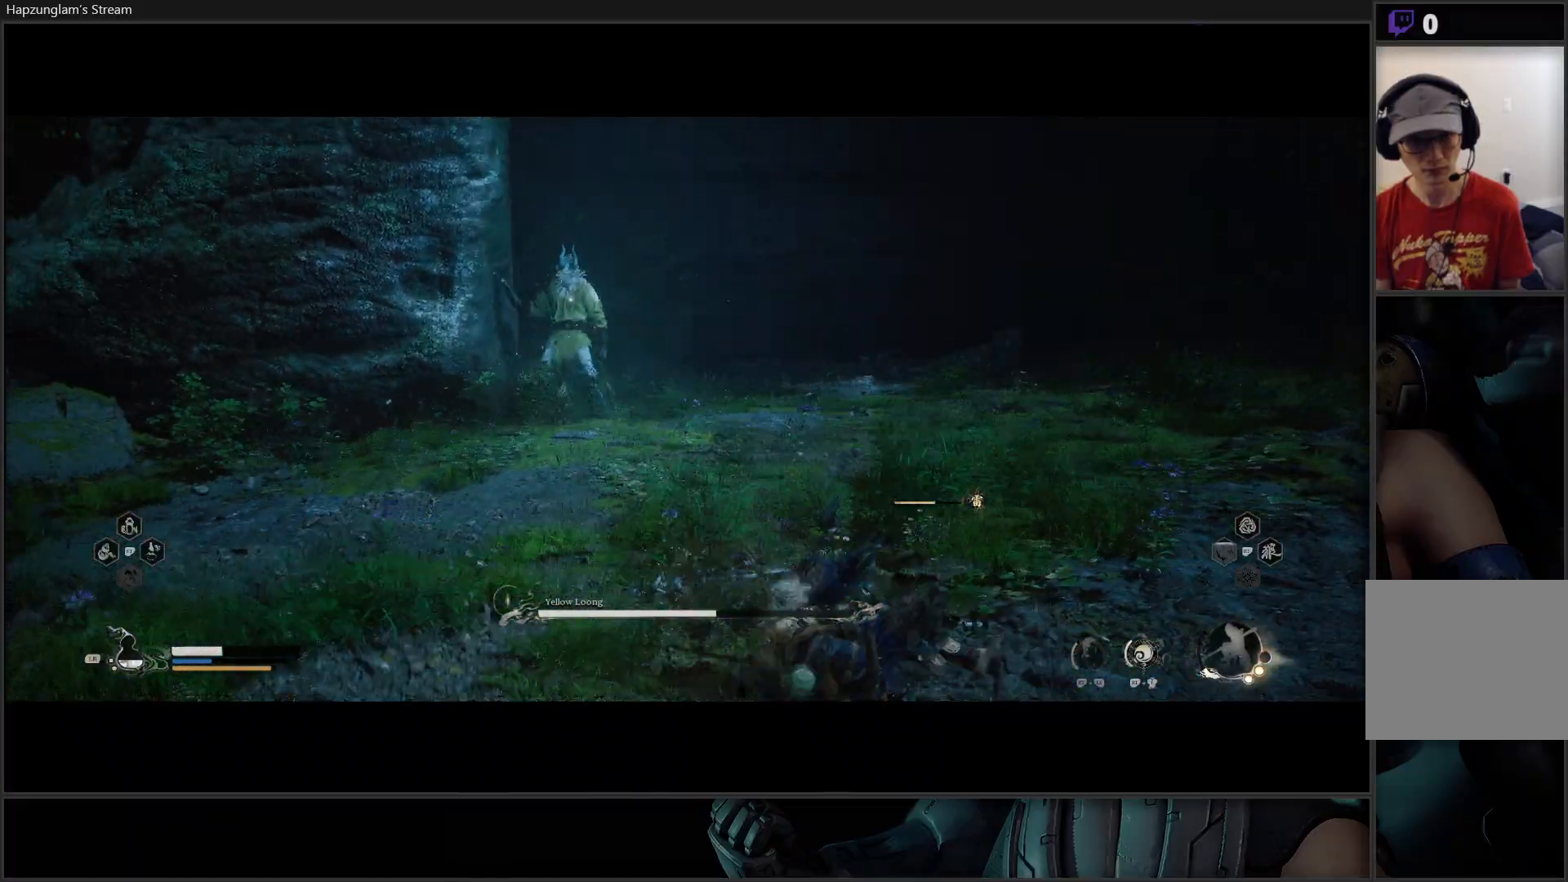
{"buttons": [], "left_stick": "right", "right_stick": "center", "events": [[83, "L1", "down"], [217, "L1", "up"]]}
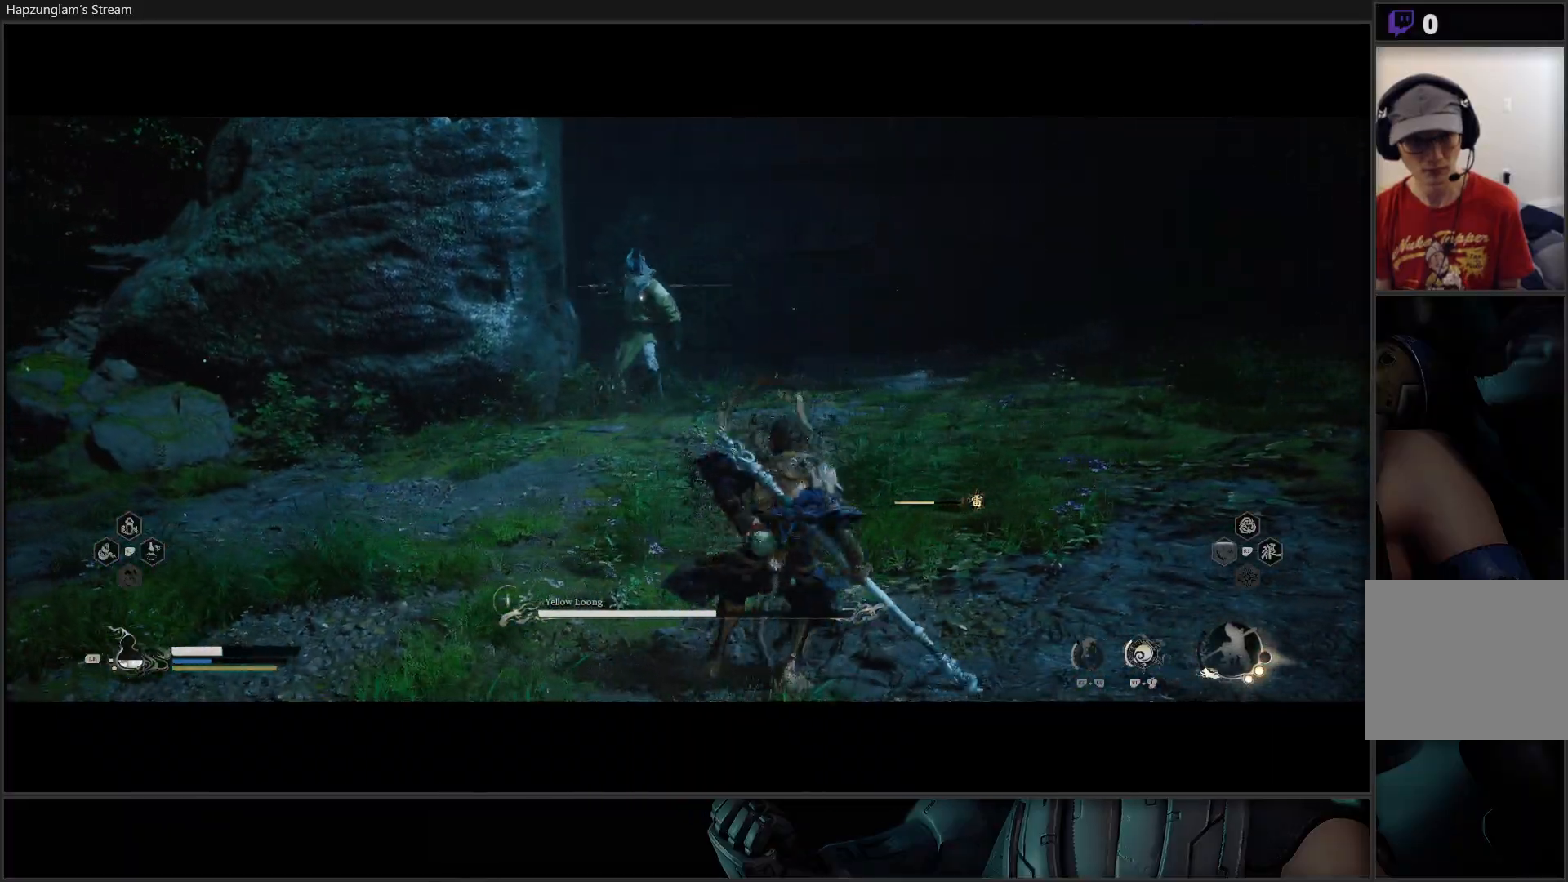
{"buttons": [], "left_stick": "right", "right_stick": "center", "events": []}
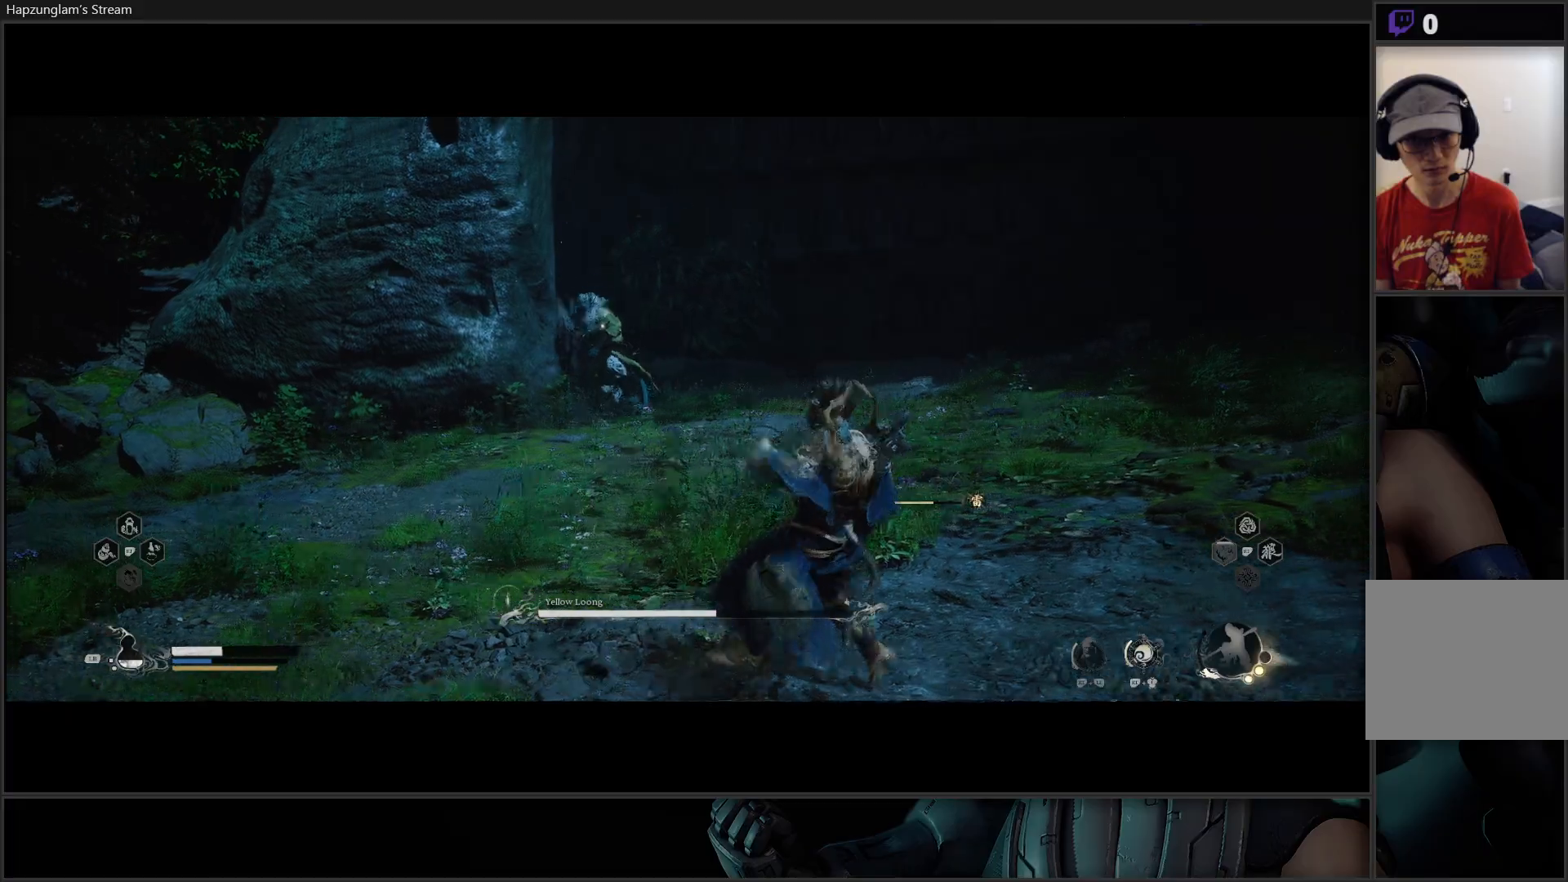
{"buttons": ["B"], "left_stick": "right", "right_stick": "center", "events": [[267, "B", "down"], [400, "B", "up"], [467, "B", "down"]]}
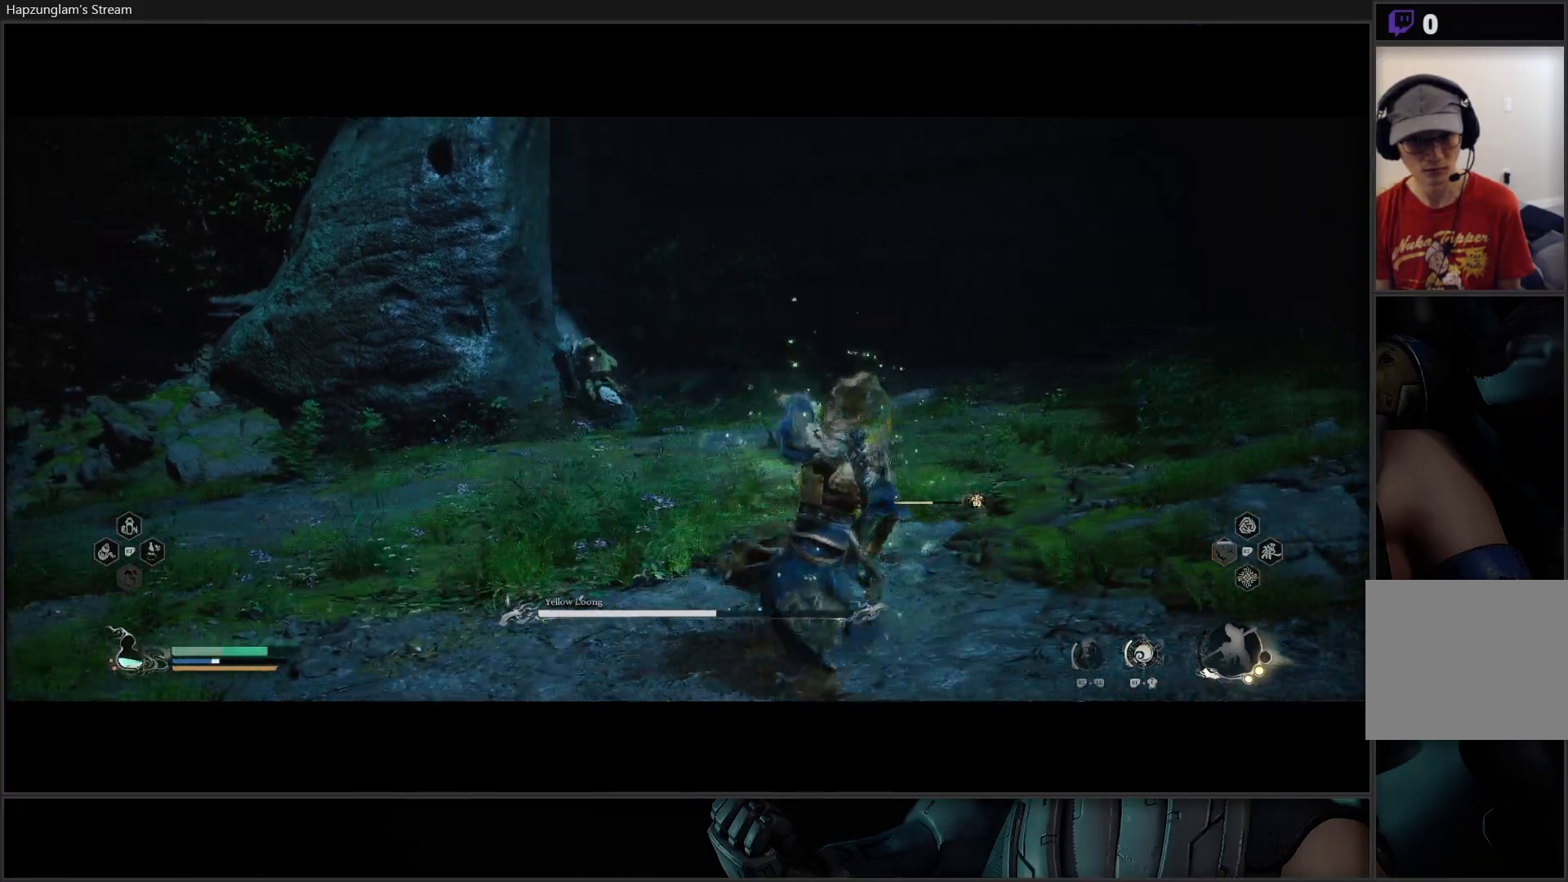
{"buttons": [], "left_stick": "right", "right_stick": "center", "events": [[101, "B", "up"], [234, "B", "down"], [384, "B", "up"]]}
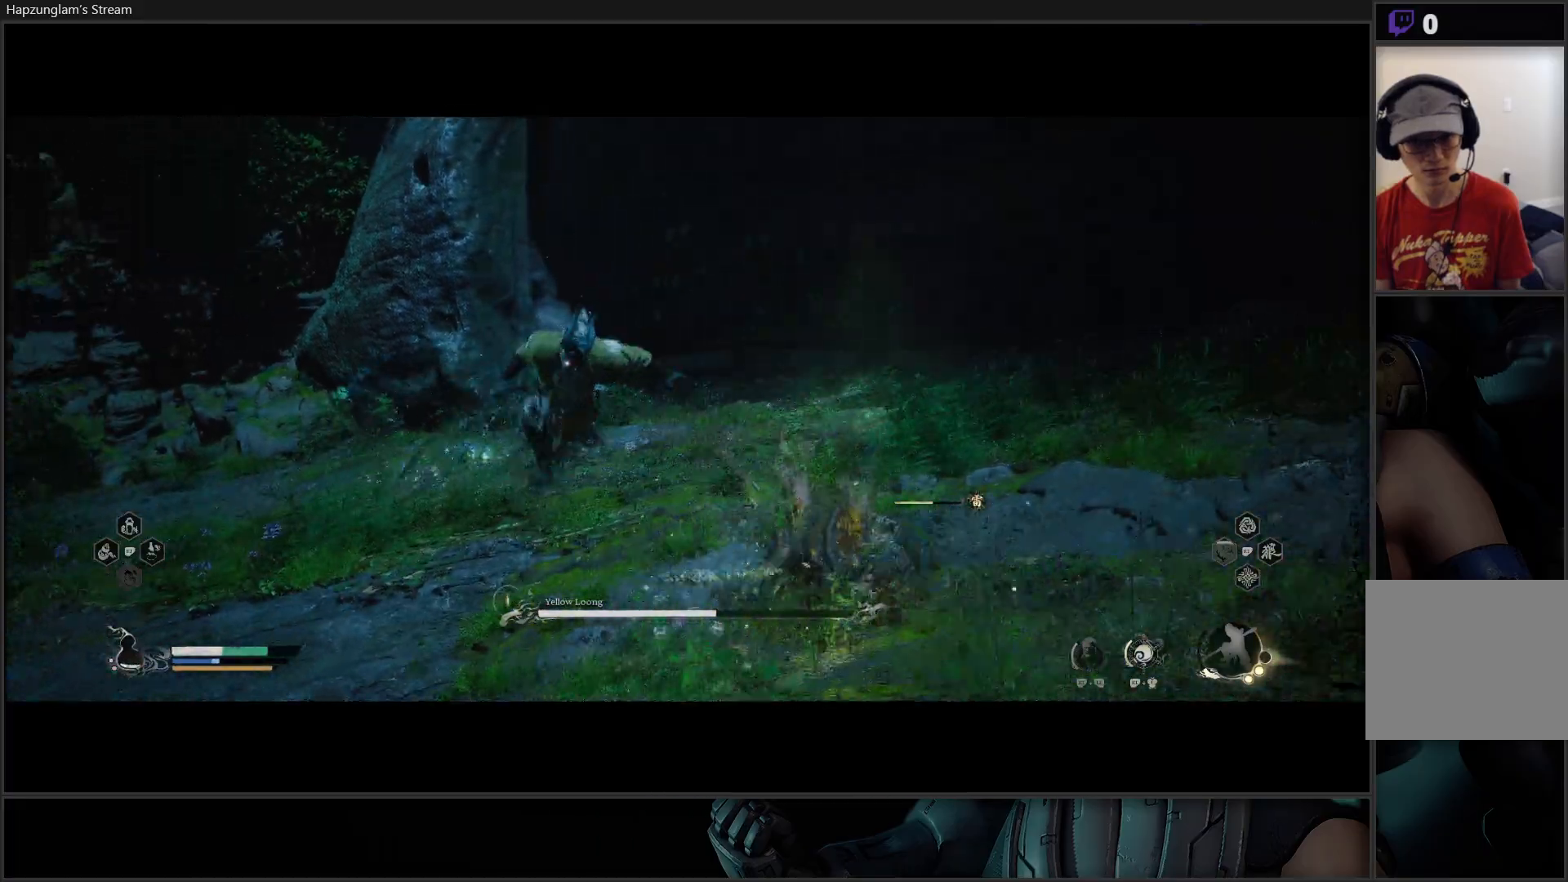
{"buttons": [], "left_stick": "right", "right_stick": "center", "events": [[133, "B", "down"], [217, "B", "up"], [284, "B", "down"], [417, "B", "up"]]}
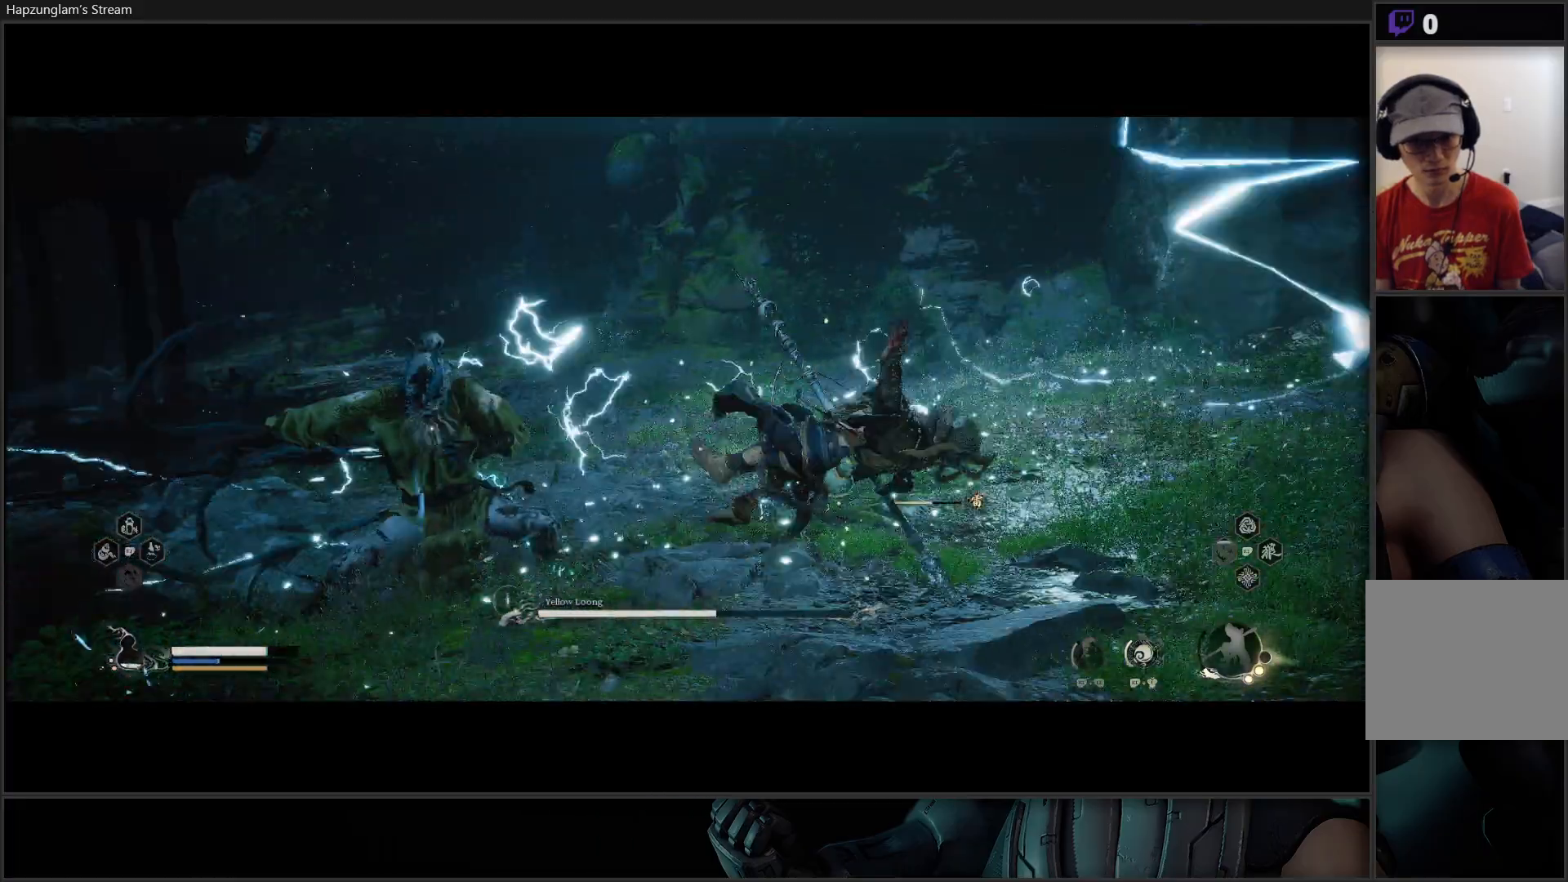
{"buttons": [], "left_stick": "up-right", "right_stick": "center", "events": [[251, "left_stick", "up-right"]]}
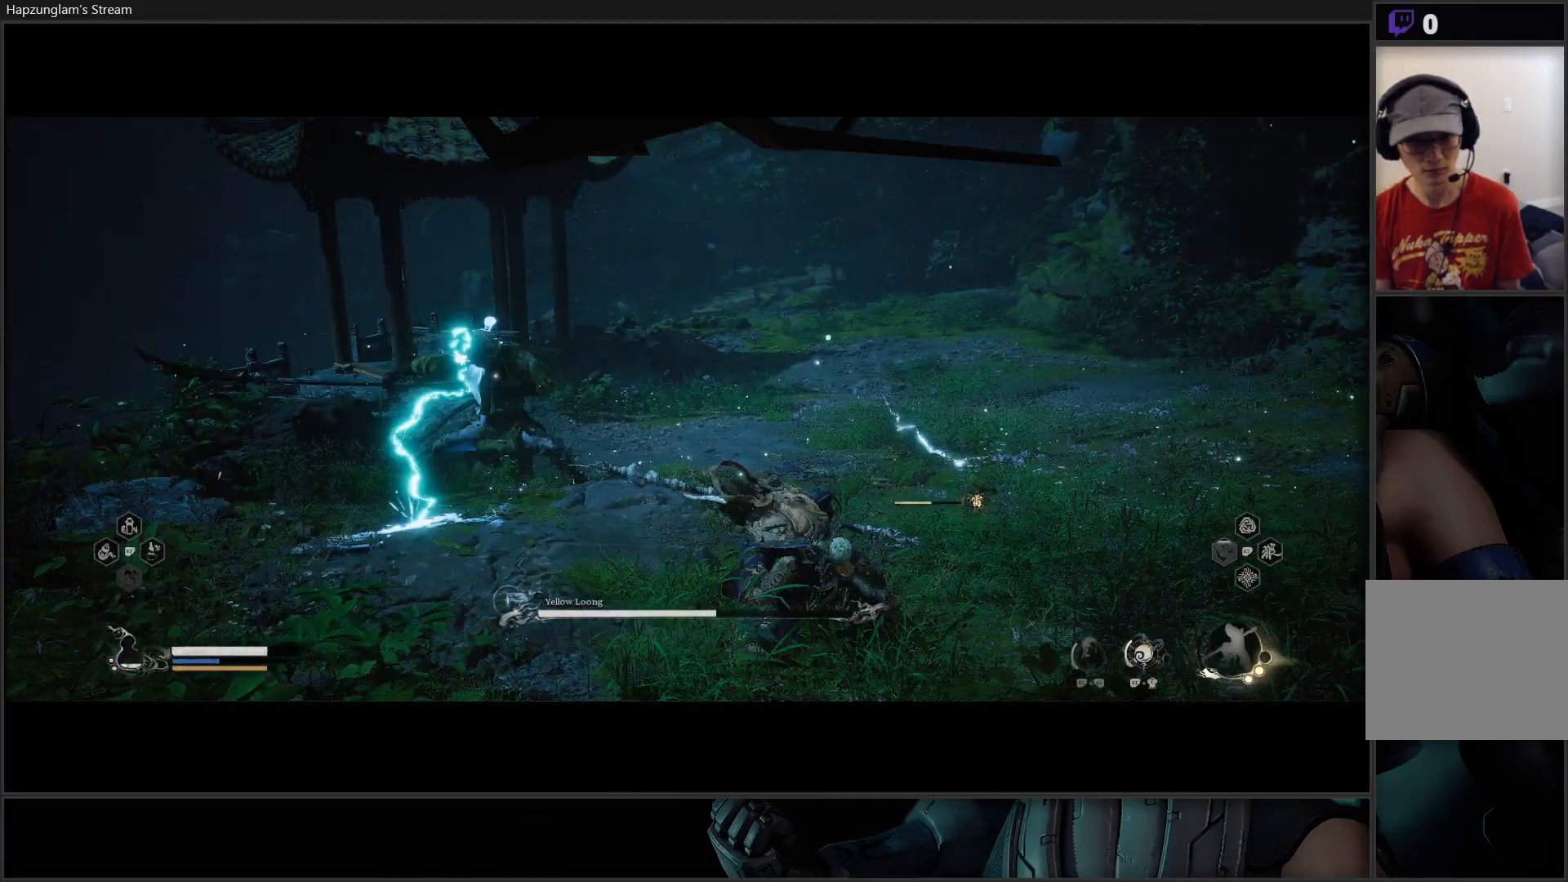
{"buttons": [], "left_stick": "up-right", "right_stick": "center", "events": []}
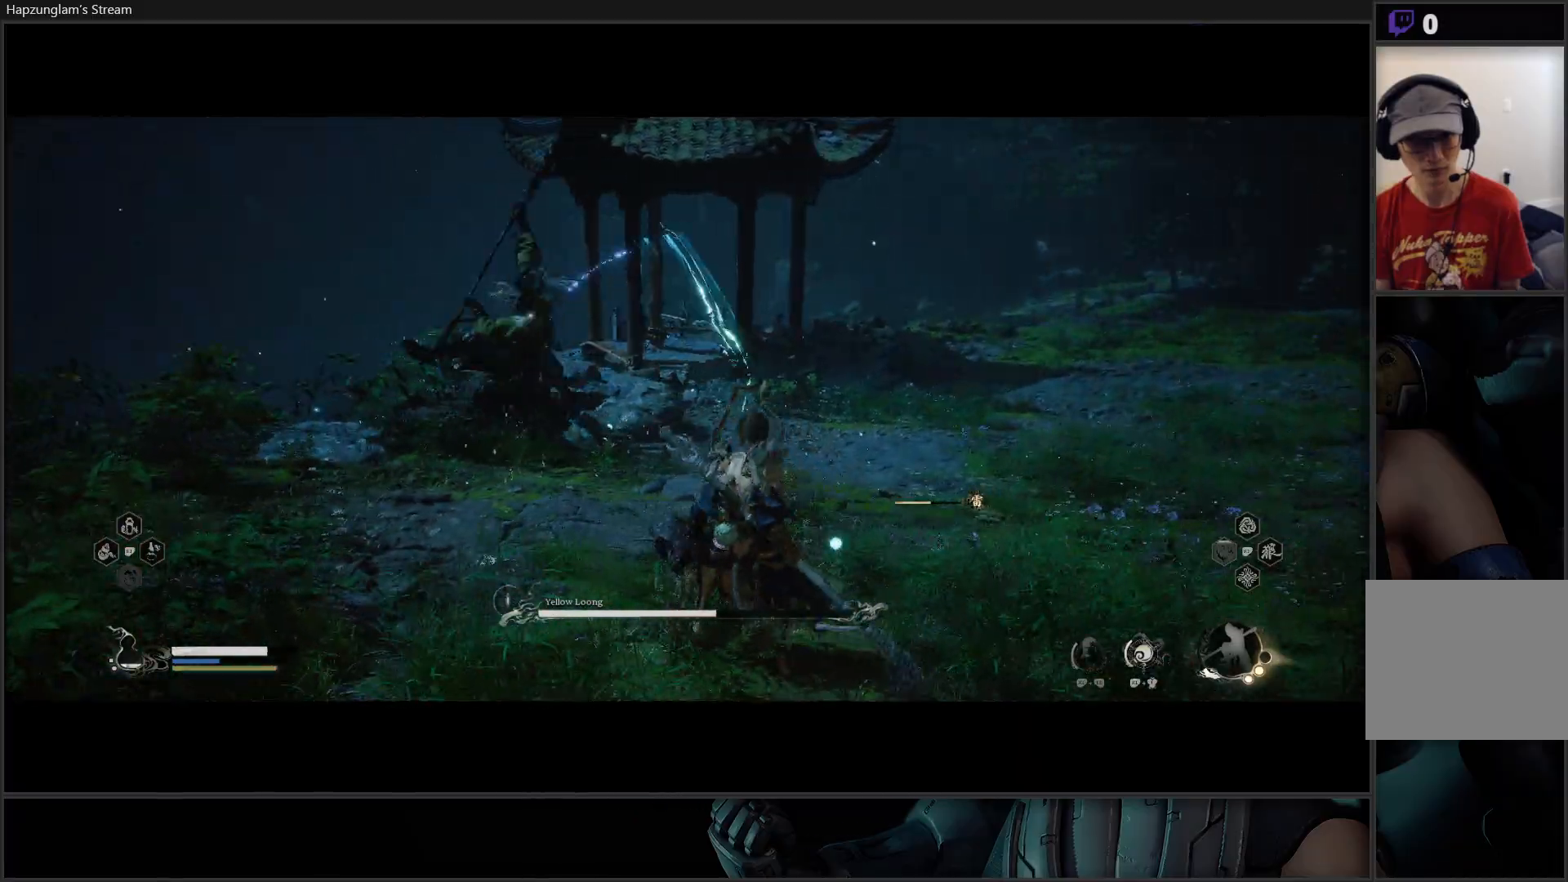
{"buttons": ["B"], "left_stick": "right", "right_stick": "center", "events": [[134, "left_stick", "right"], [167, "B", "down"], [334, "B", "up"], [401, "B", "down"]]}
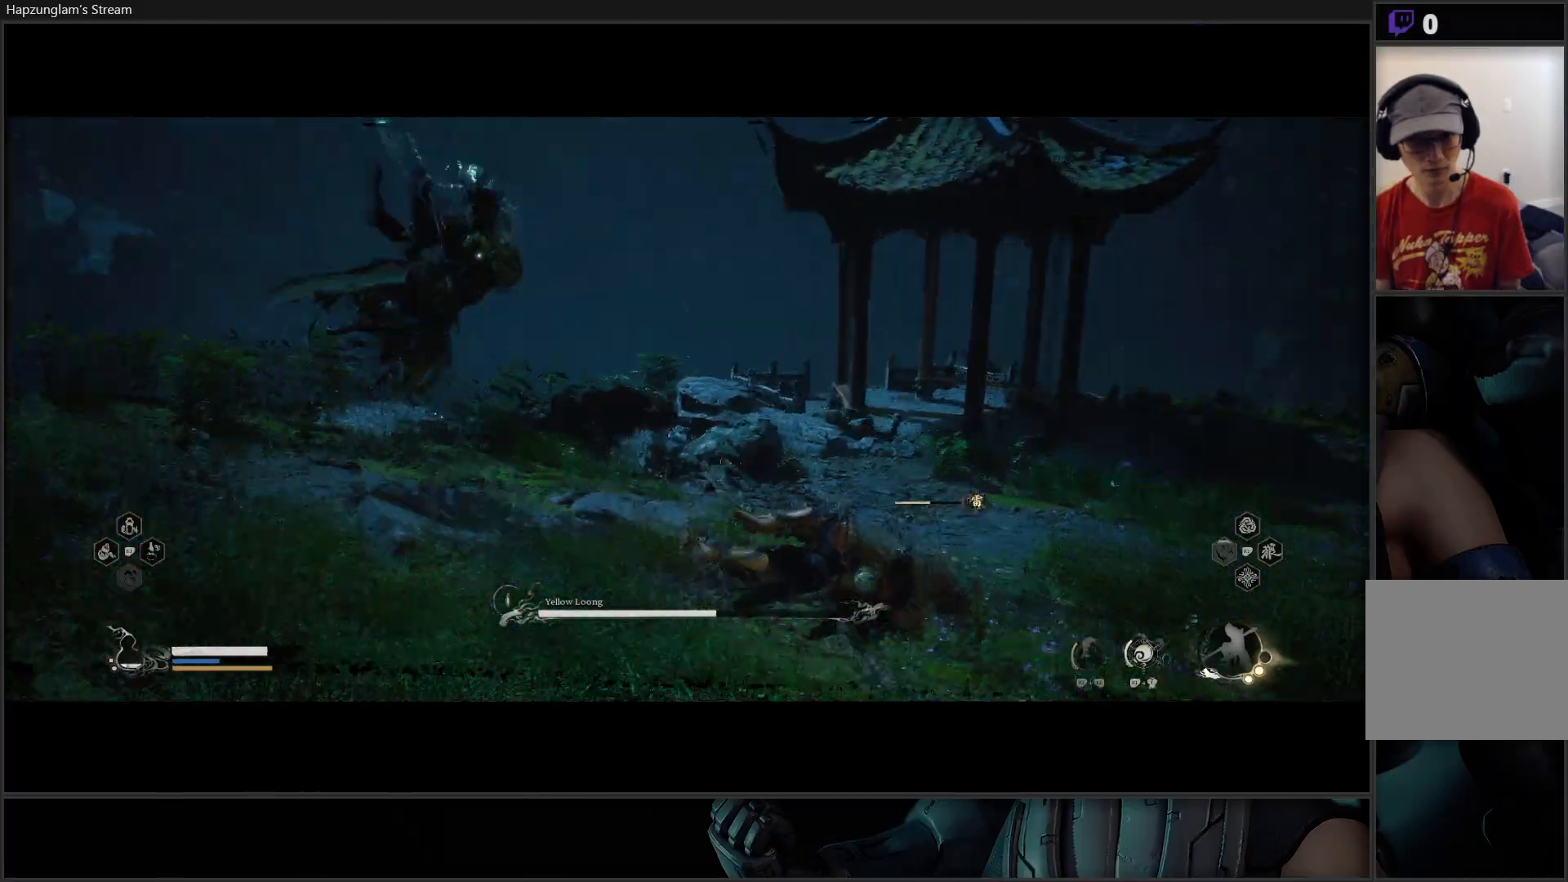
{"buttons": ["B"], "left_stick": "right", "right_stick": "center", "events": [[33, "B", "up"], [284, "B", "down"], [384, "B", "up"], [450, "B", "down"]]}
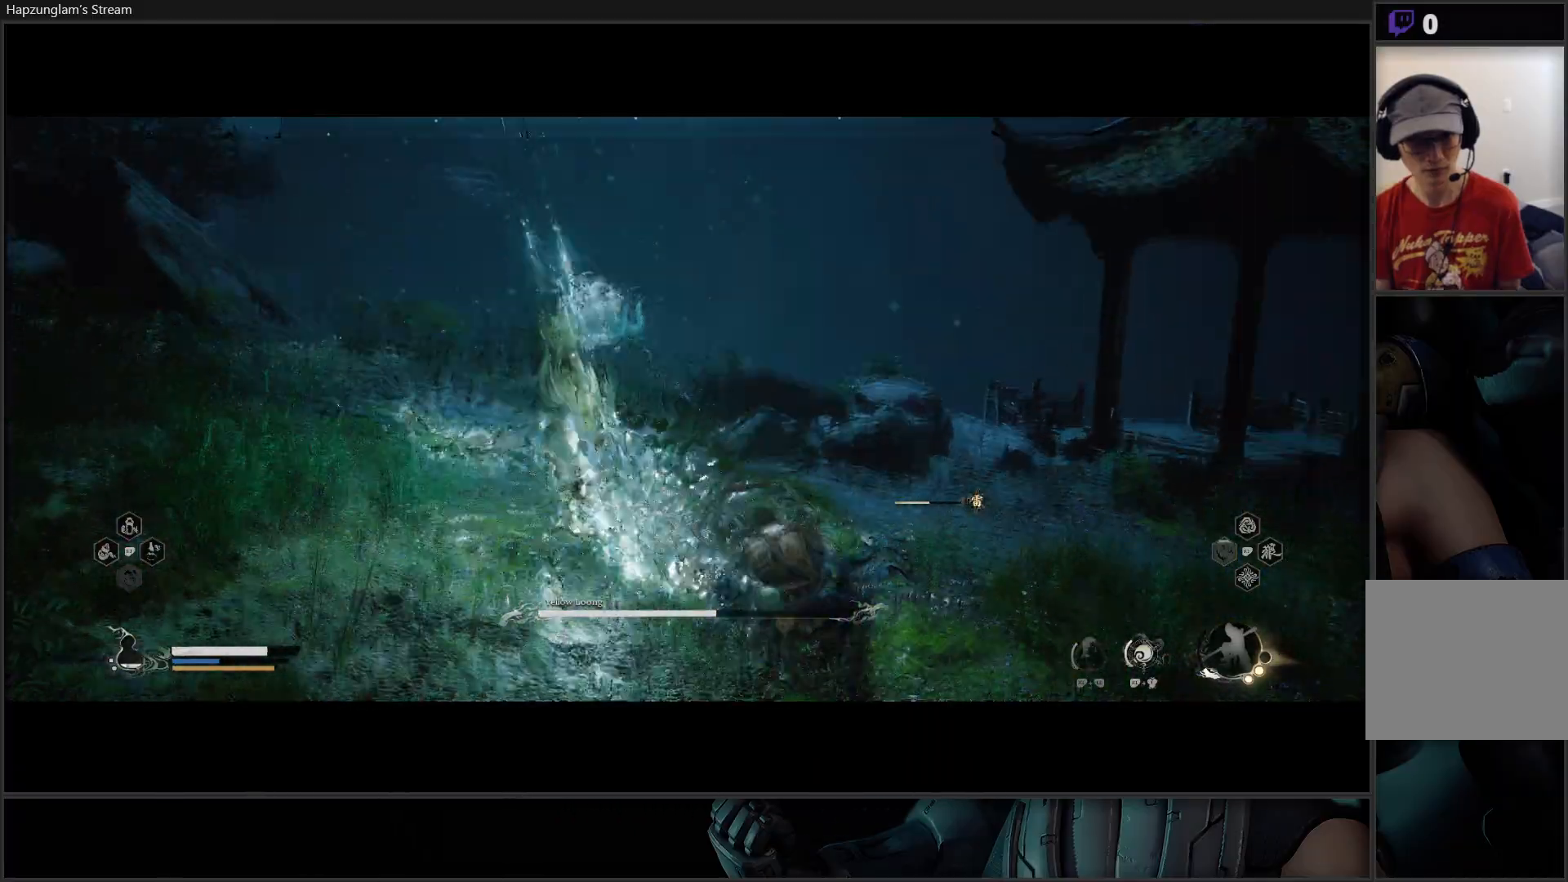
{"buttons": [], "left_stick": "right", "right_stick": "center", "events": [[51, "B", "up"], [101, "B", "down"], [217, "B", "up"]]}
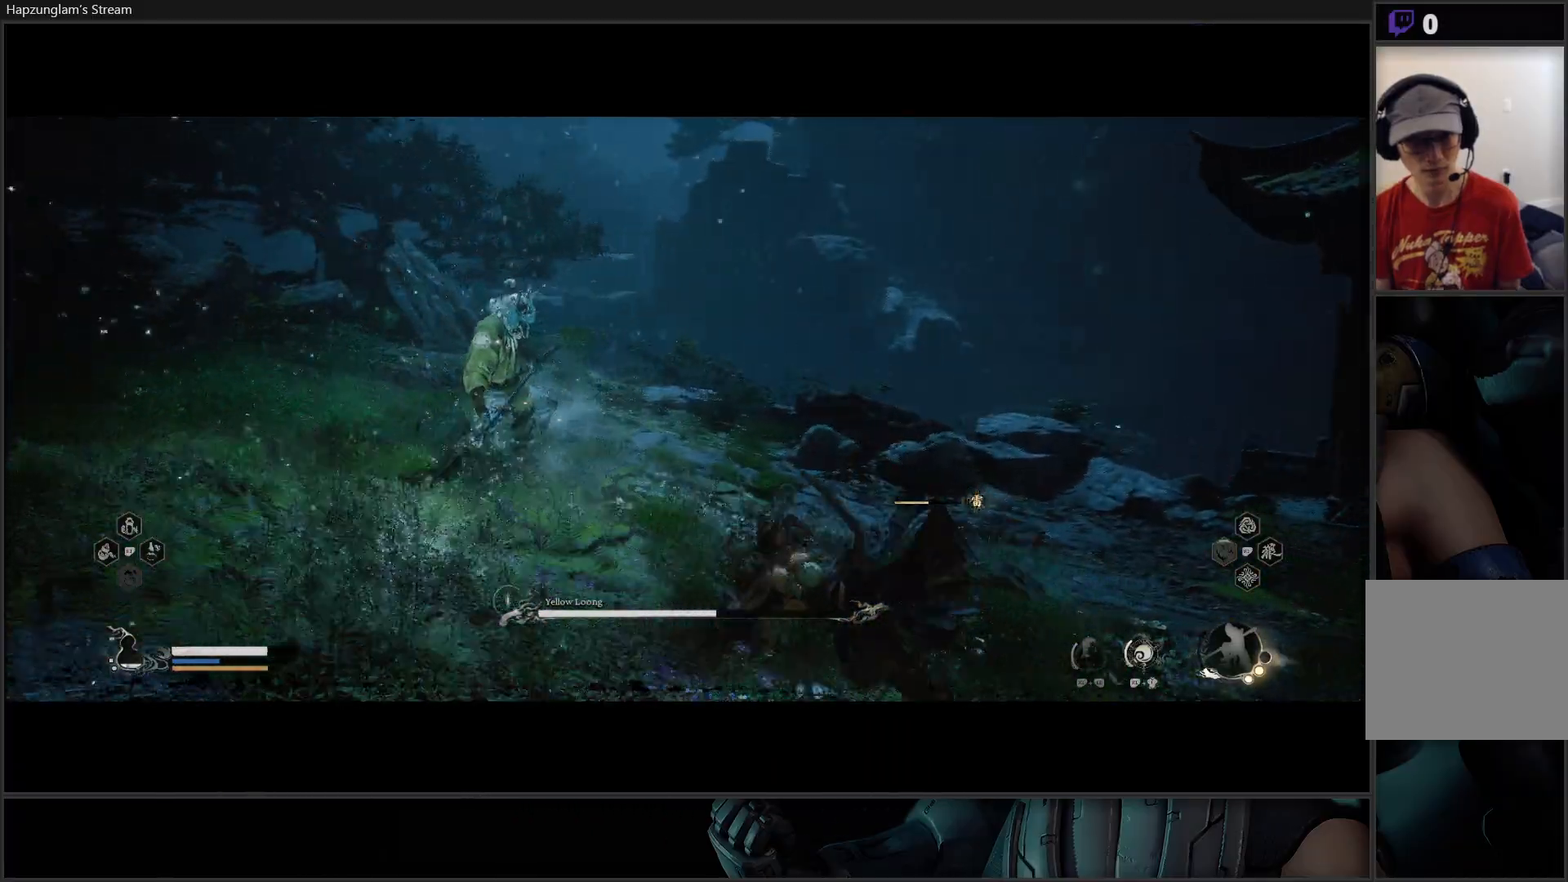
{"buttons": ["R2"], "left_stick": "up", "right_stick": "center", "events": [[384, "left_stick", "up-right"], [417, "R2", "down"], [484, "left_stick", "up"]]}
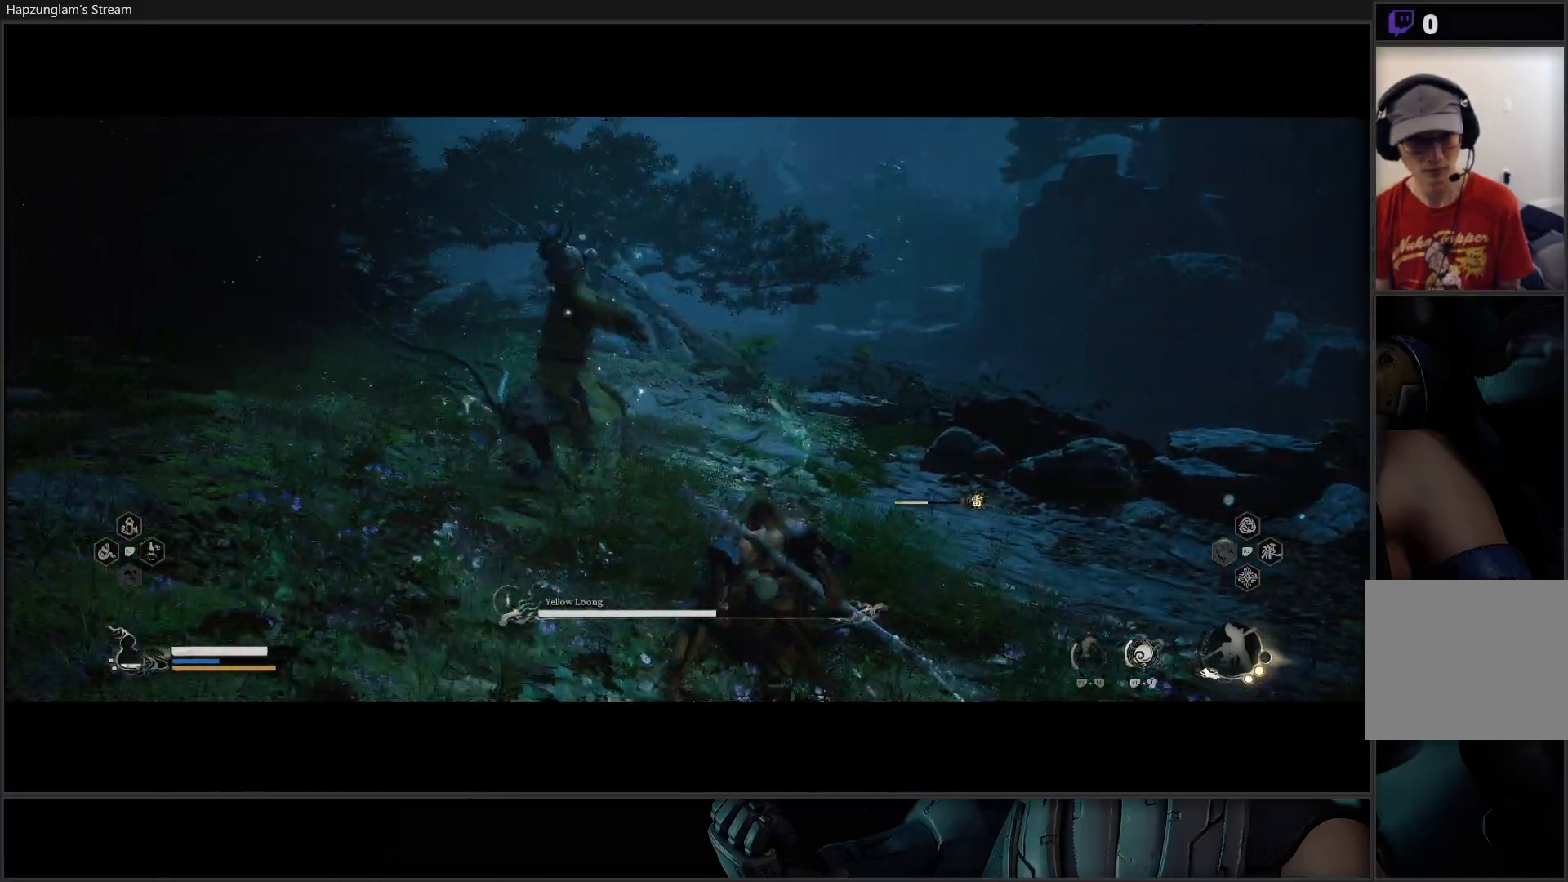
{"buttons": ["R2"], "left_stick": "center", "right_stick": "center", "events": [[67, "Y", "down"], [184, "Y", "up"], [217, "left_stick", "center"]]}
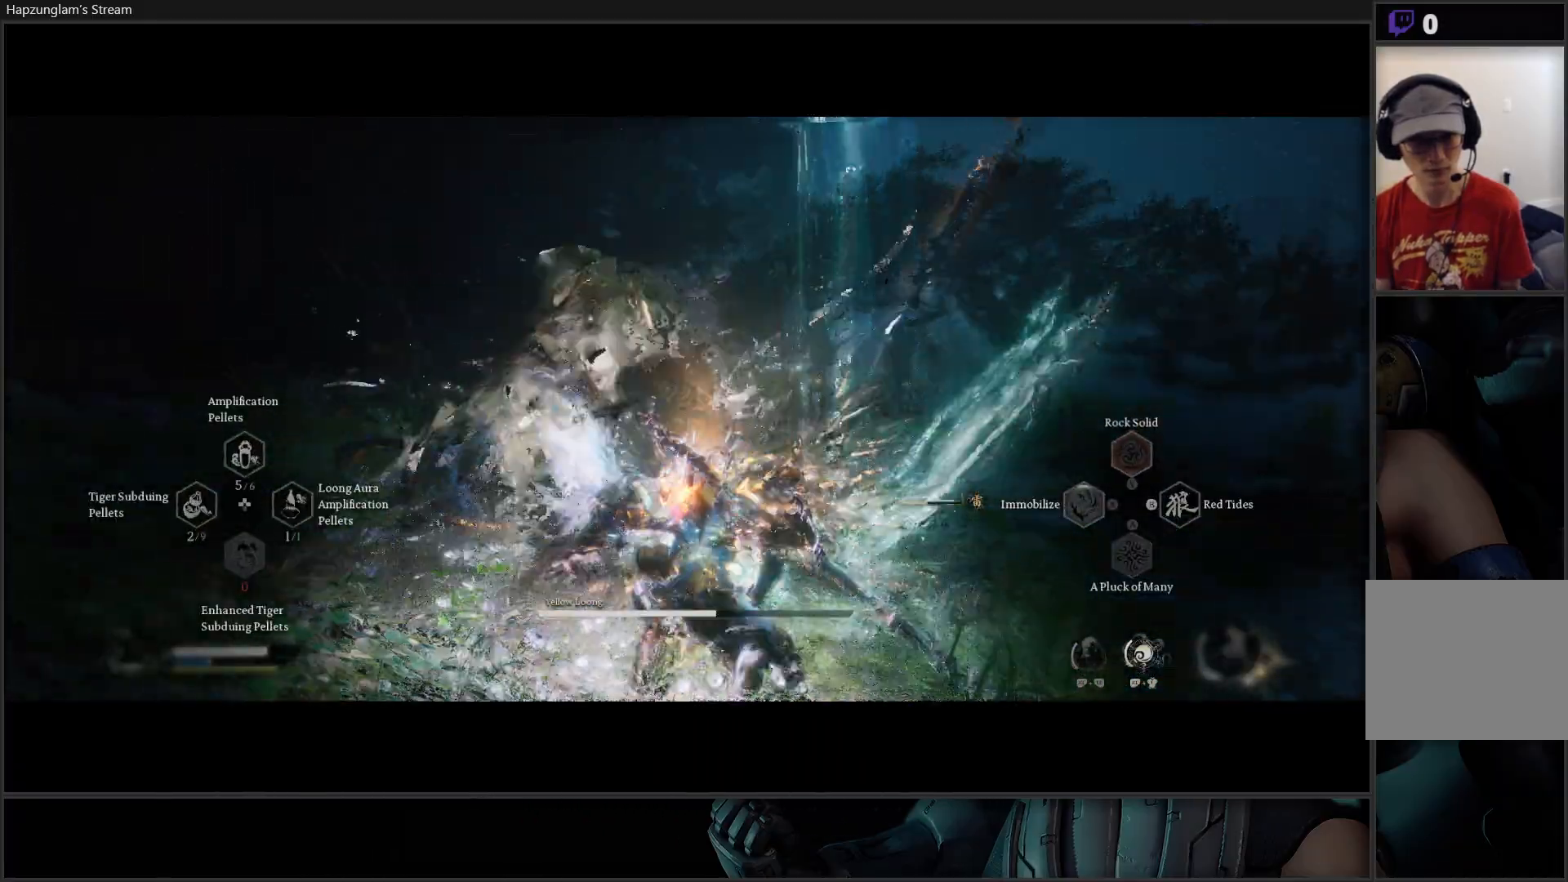
{"buttons": [], "left_stick": "right", "right_stick": "center", "events": [[317, "R2", "up"], [450, "left_stick", "right"]]}
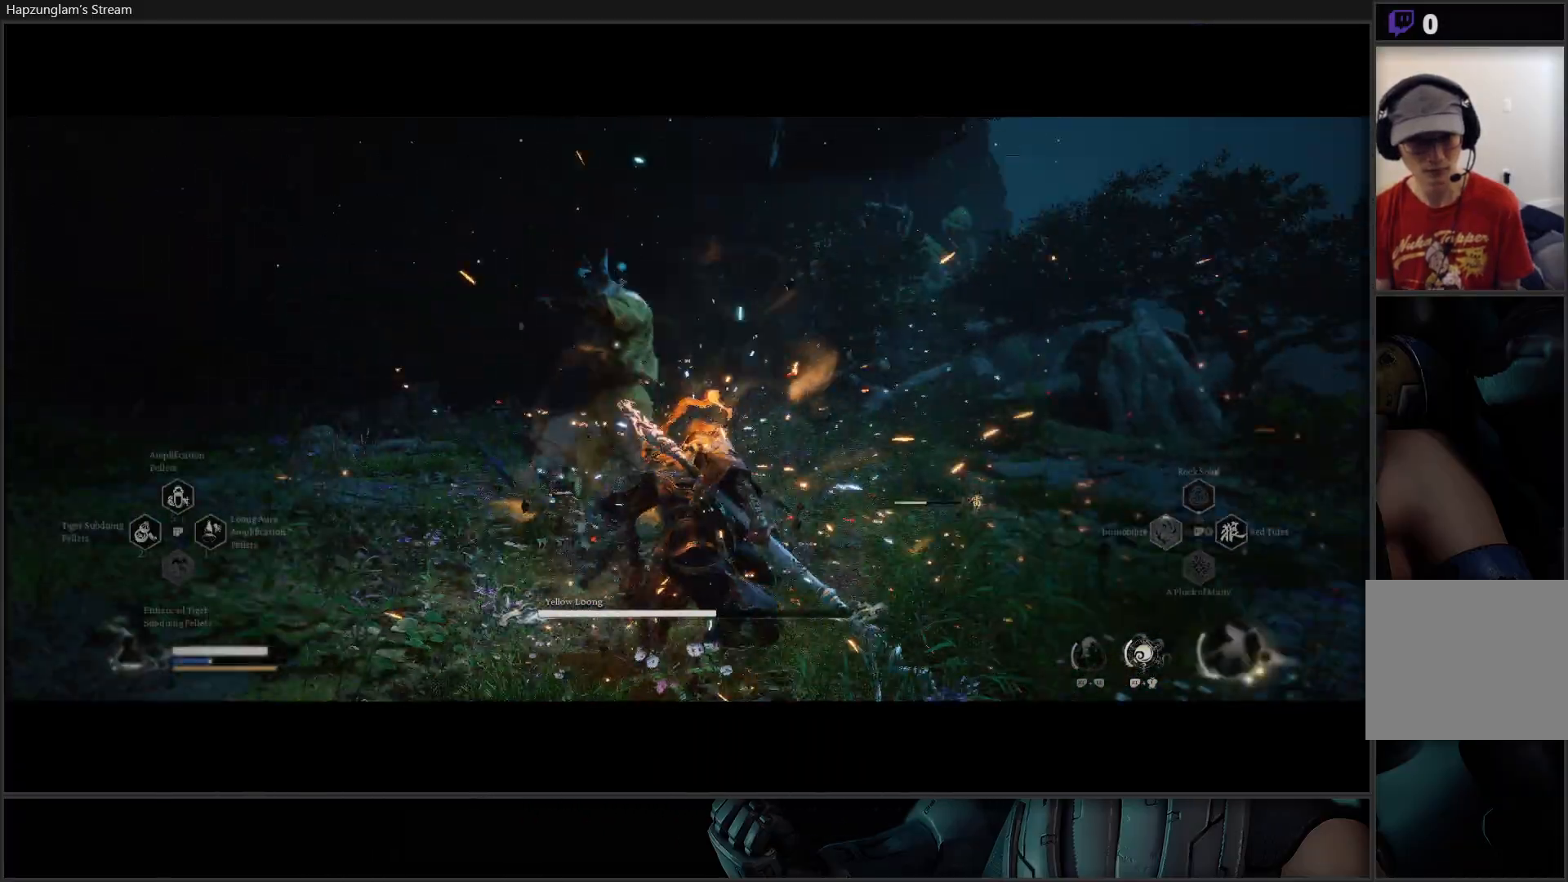
{"buttons": ["X"], "left_stick": "up", "right_stick": "center", "events": [[251, "left_stick", "up"], [451, "X", "down"]]}
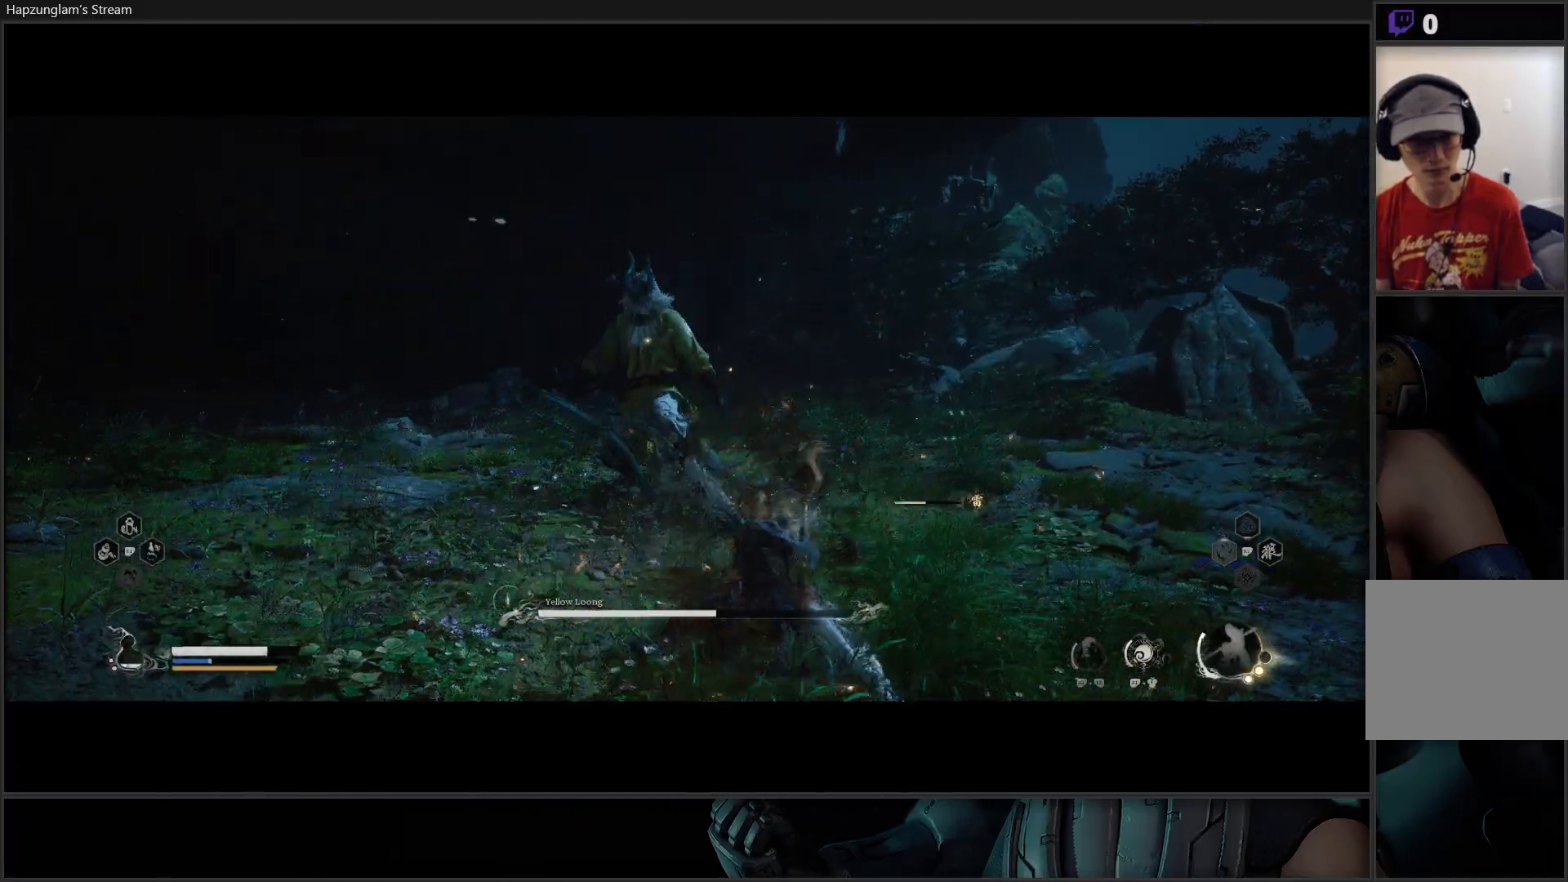
{"buttons": [], "left_stick": "up-right", "right_stick": "center", "events": [[33, "X", "up"], [117, "X", "down"], [200, "X", "up"], [300, "X", "down"], [417, "X", "up"], [467, "left_stick", "up-right"]]}
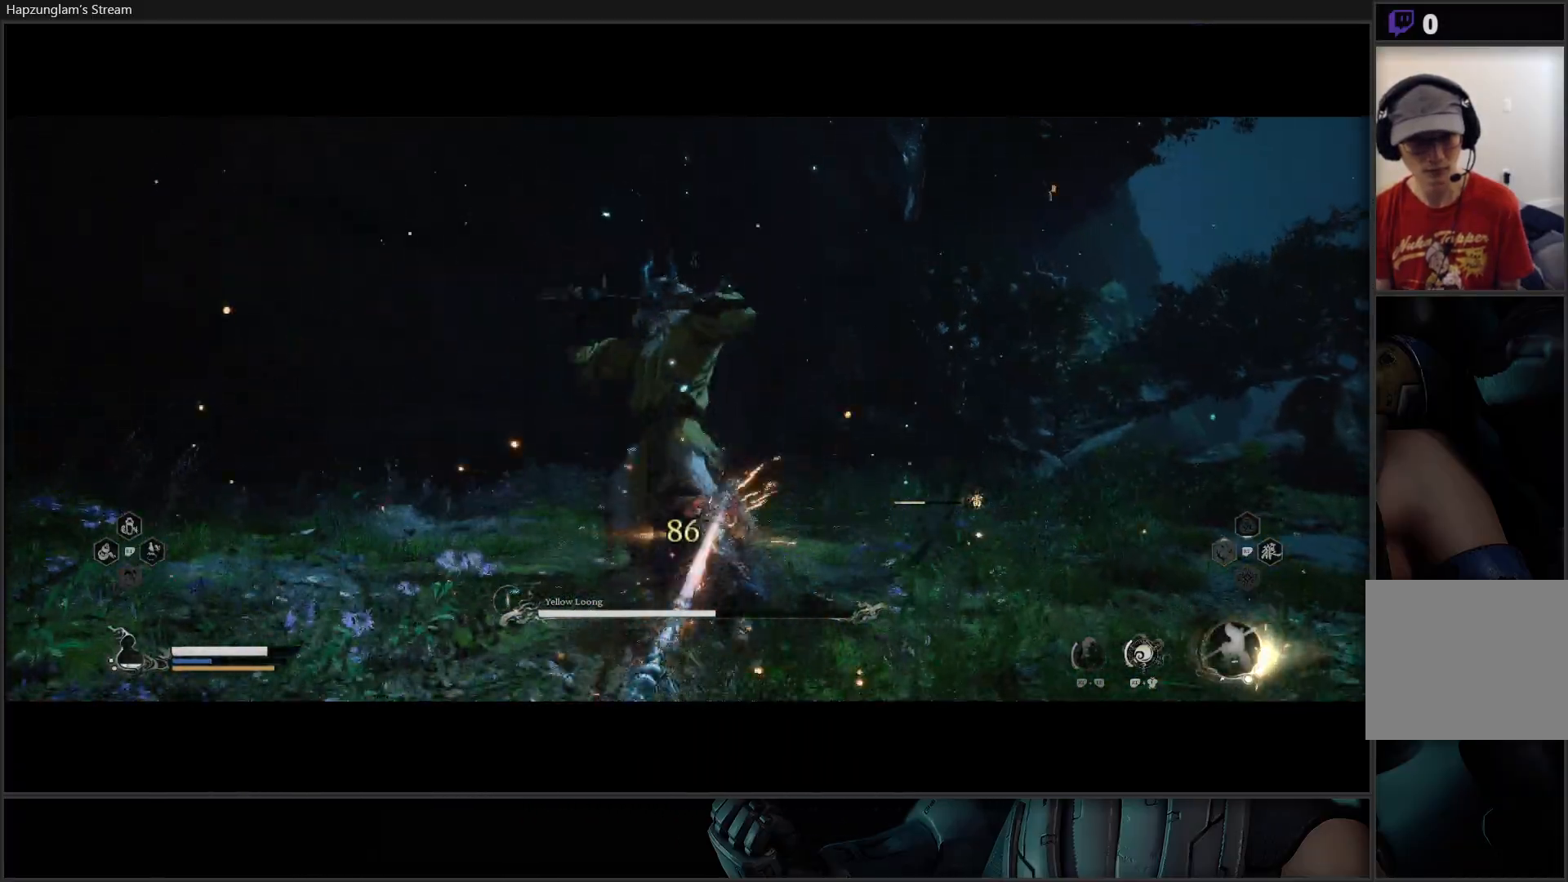
{"buttons": ["B"], "left_stick": "right", "right_stick": "center", "events": [[17, "left_stick", "right"], [151, "B", "down"], [267, "B", "up"], [317, "B", "down"], [434, "B", "up"], [484, "B", "down"]]}
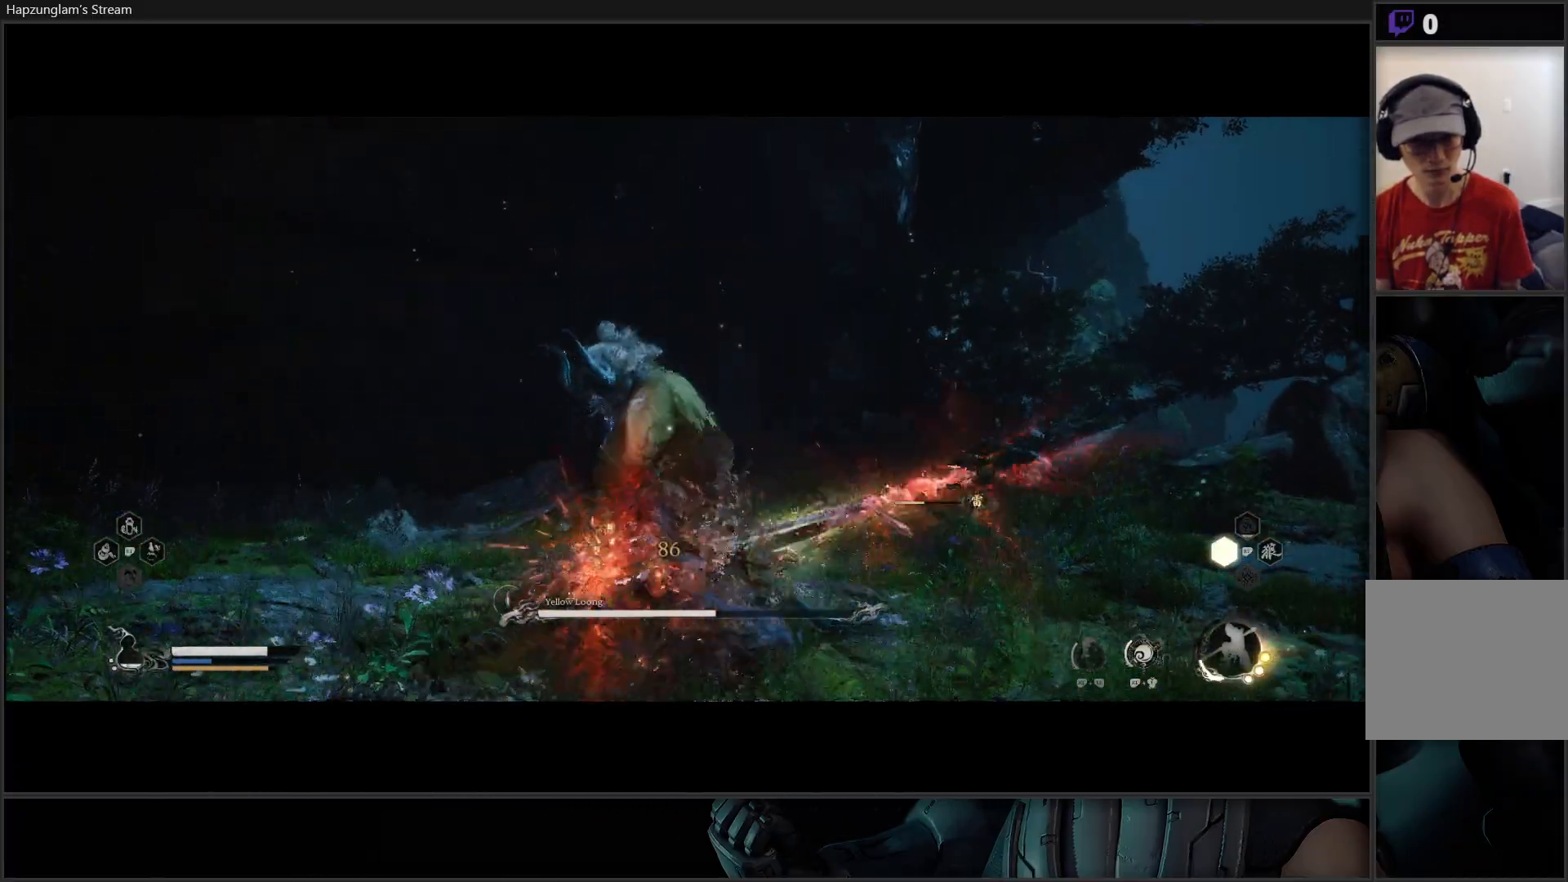
{"buttons": [], "left_stick": "right", "right_stick": "center", "events": [[100, "B", "up"], [133, "B", "down"], [267, "B", "up"]]}
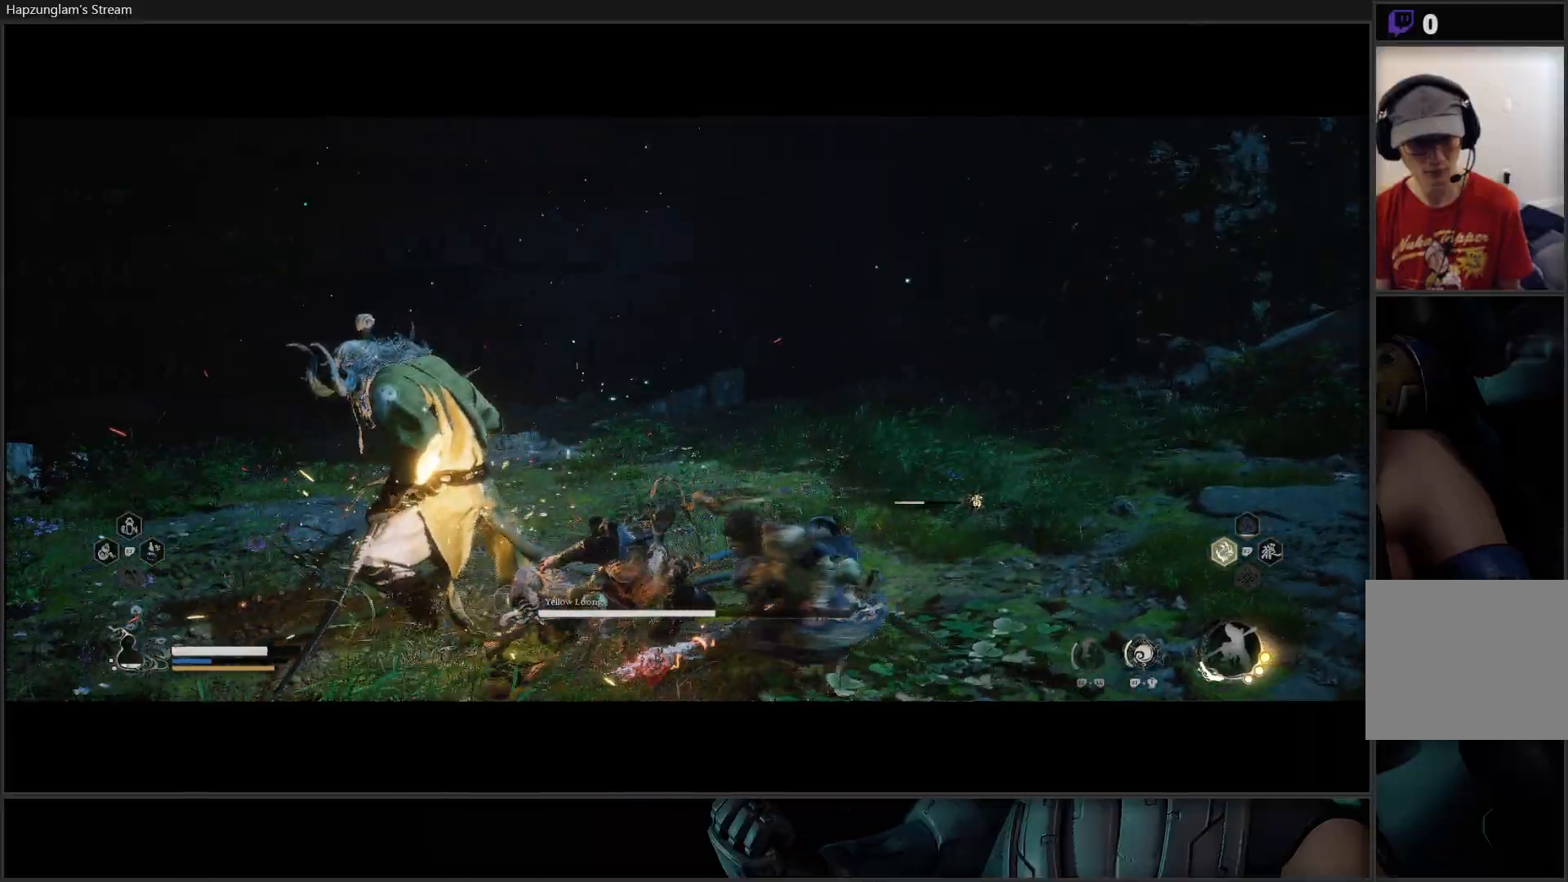
{"buttons": ["X"], "left_stick": "up-left", "right_stick": "center", "events": [[251, "left_stick", "up-left"], [434, "X", "down"]]}
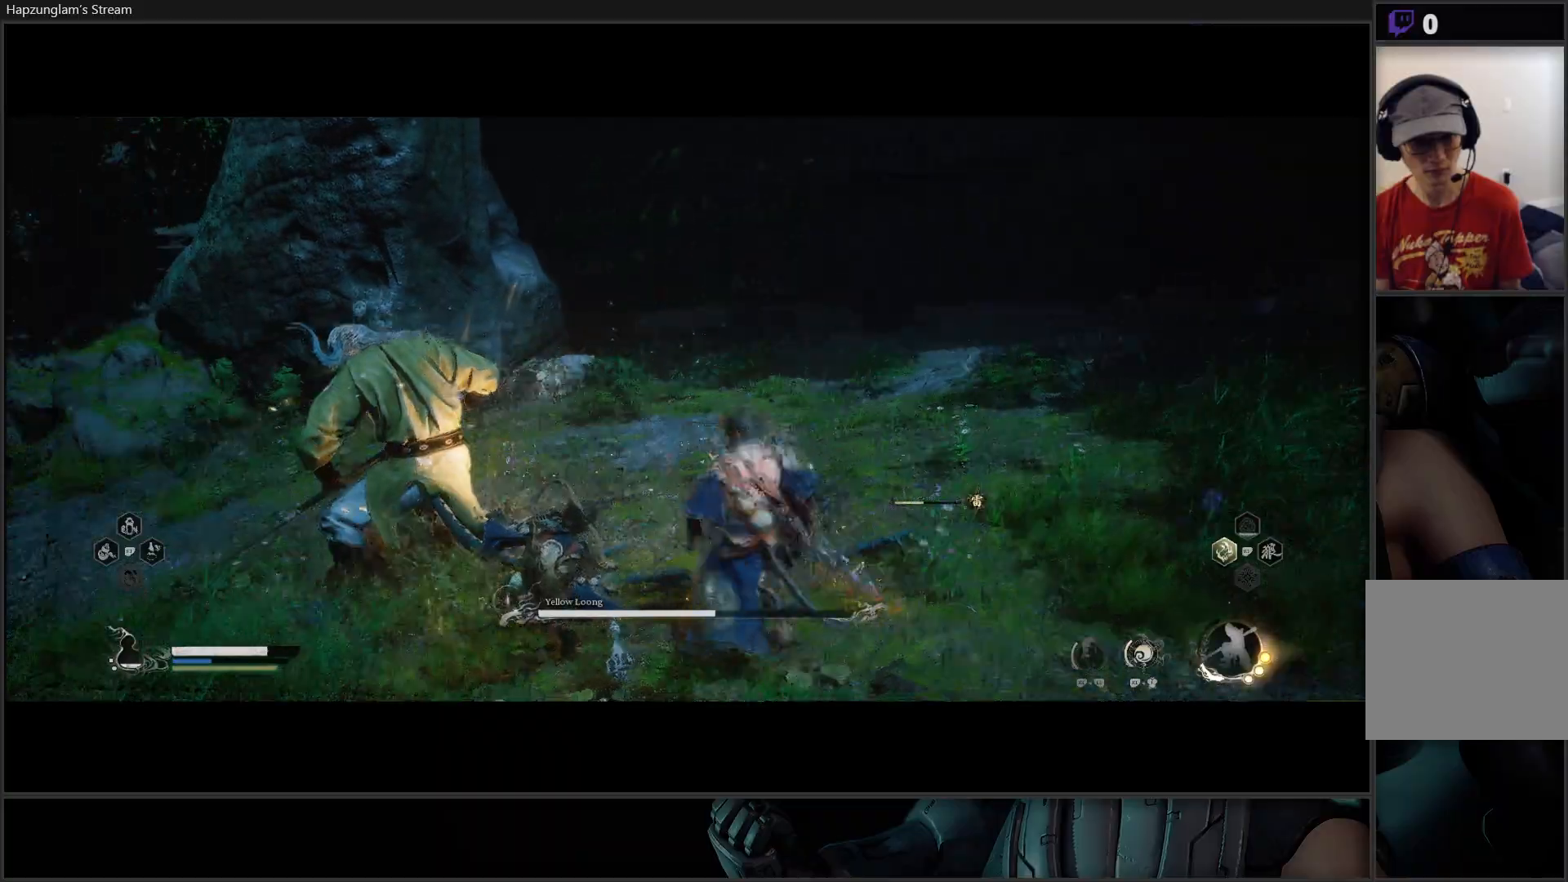
{"buttons": [], "left_stick": "up-left", "right_stick": "center", "events": [[17, "X", "up"], [83, "X", "down"], [167, "X", "up"], [234, "X", "down"], [317, "X", "up"], [384, "X", "down"], [484, "X", "up"]]}
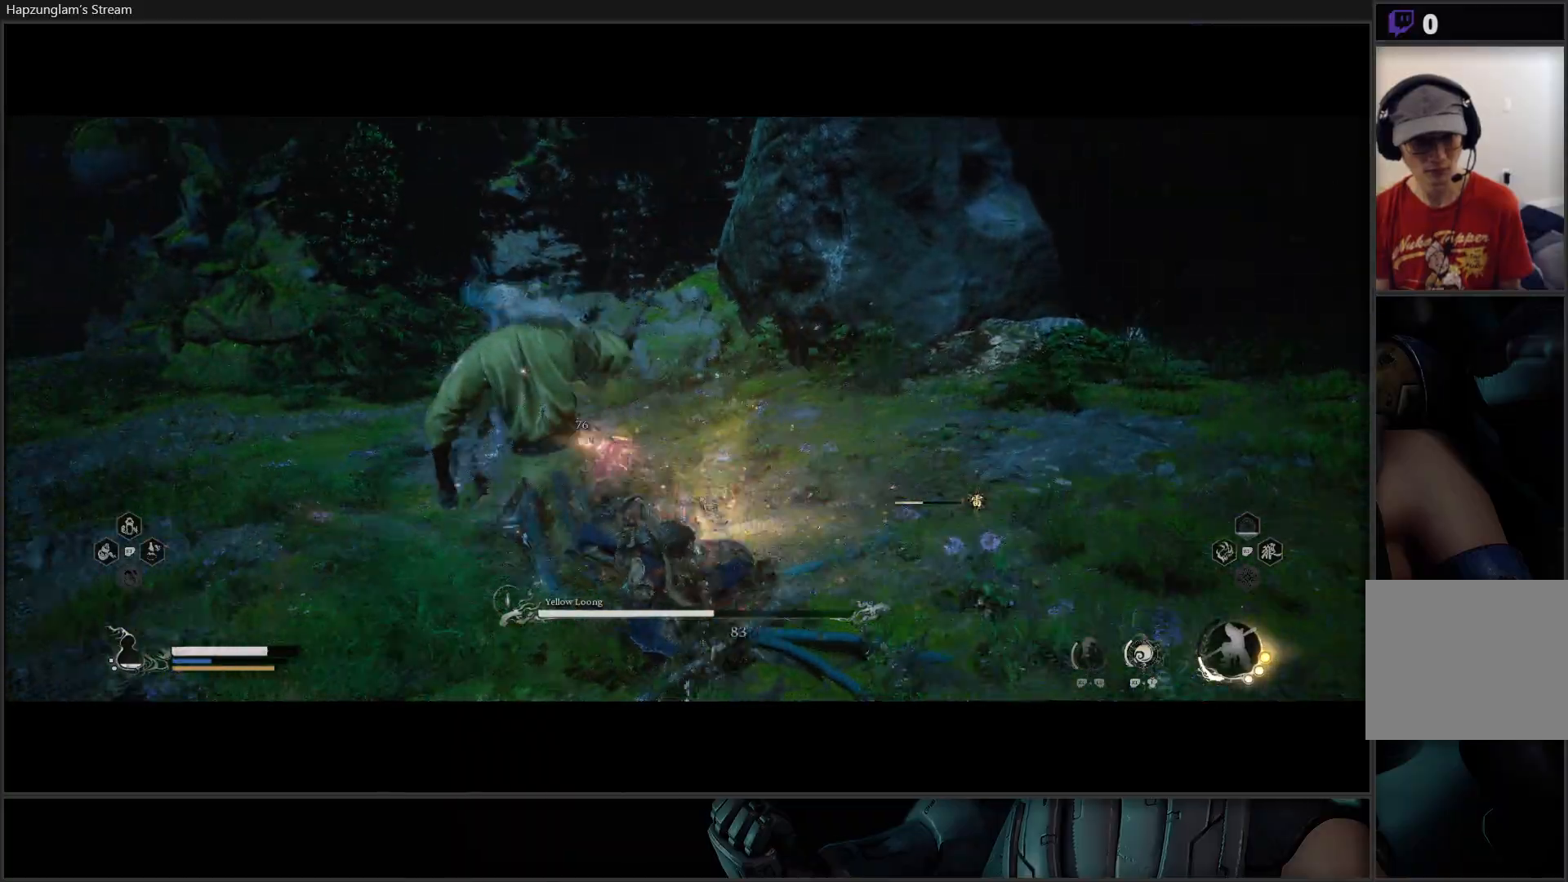
{"buttons": ["X"], "left_stick": "center", "right_stick": "center", "events": [[17, "X", "down"], [101, "X", "up"], [117, "left_stick", "center"], [151, "X", "down"], [251, "X", "up"], [301, "X", "down"], [384, "X", "up"], [451, "X", "down"]]}
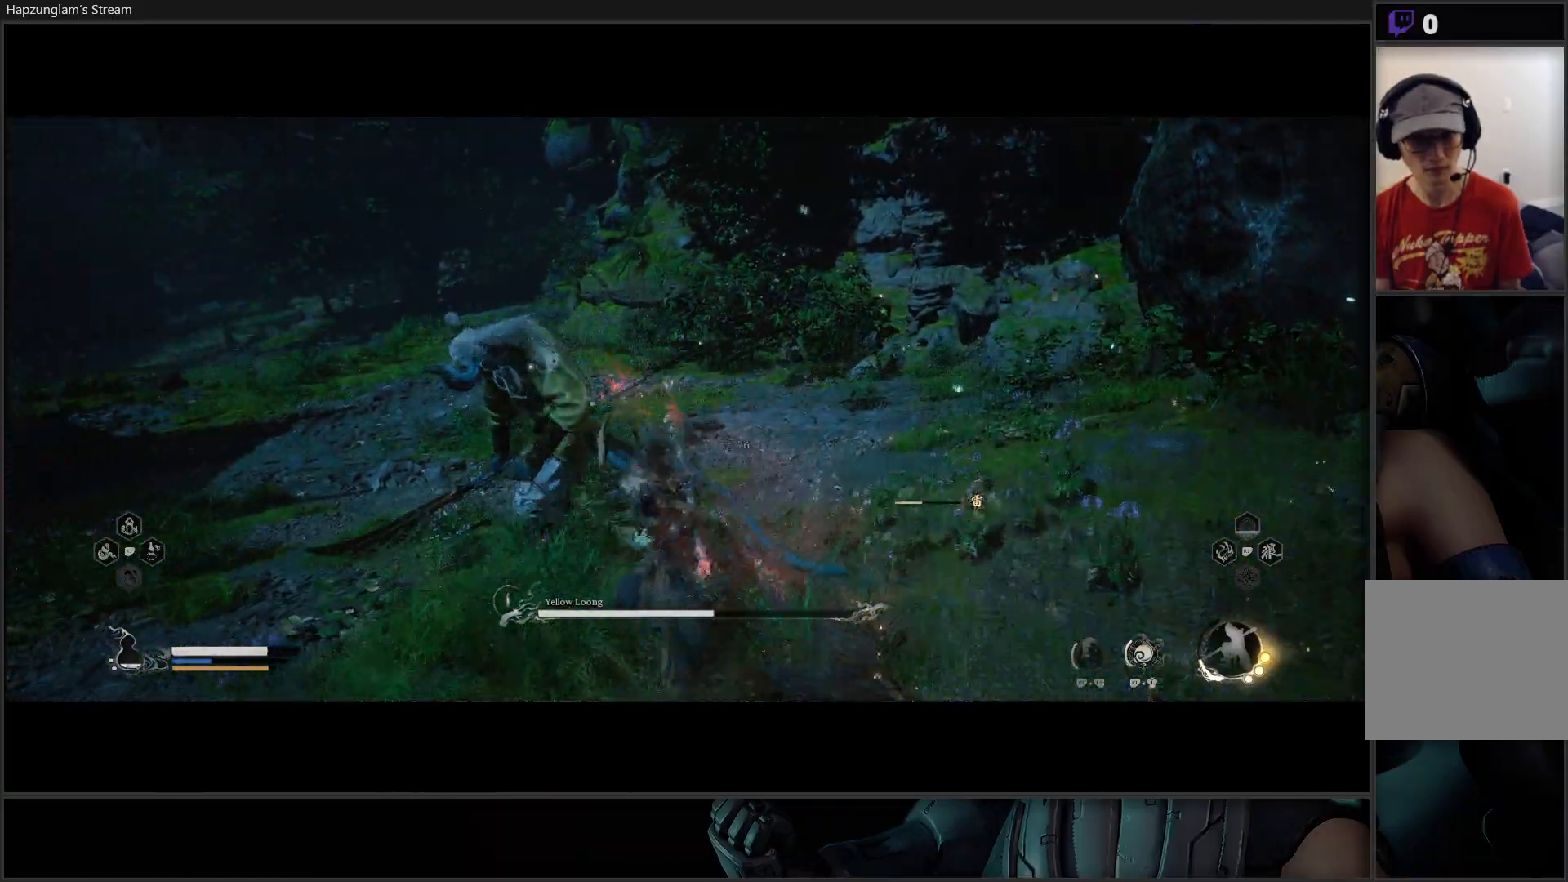
{"buttons": ["X", "R2"], "left_stick": "center", "right_stick": "center", "events": [[17, "X", "up"], [83, "X", "down"], [167, "X", "up"], [400, "R2", "down"], [500, "X", "down"]]}
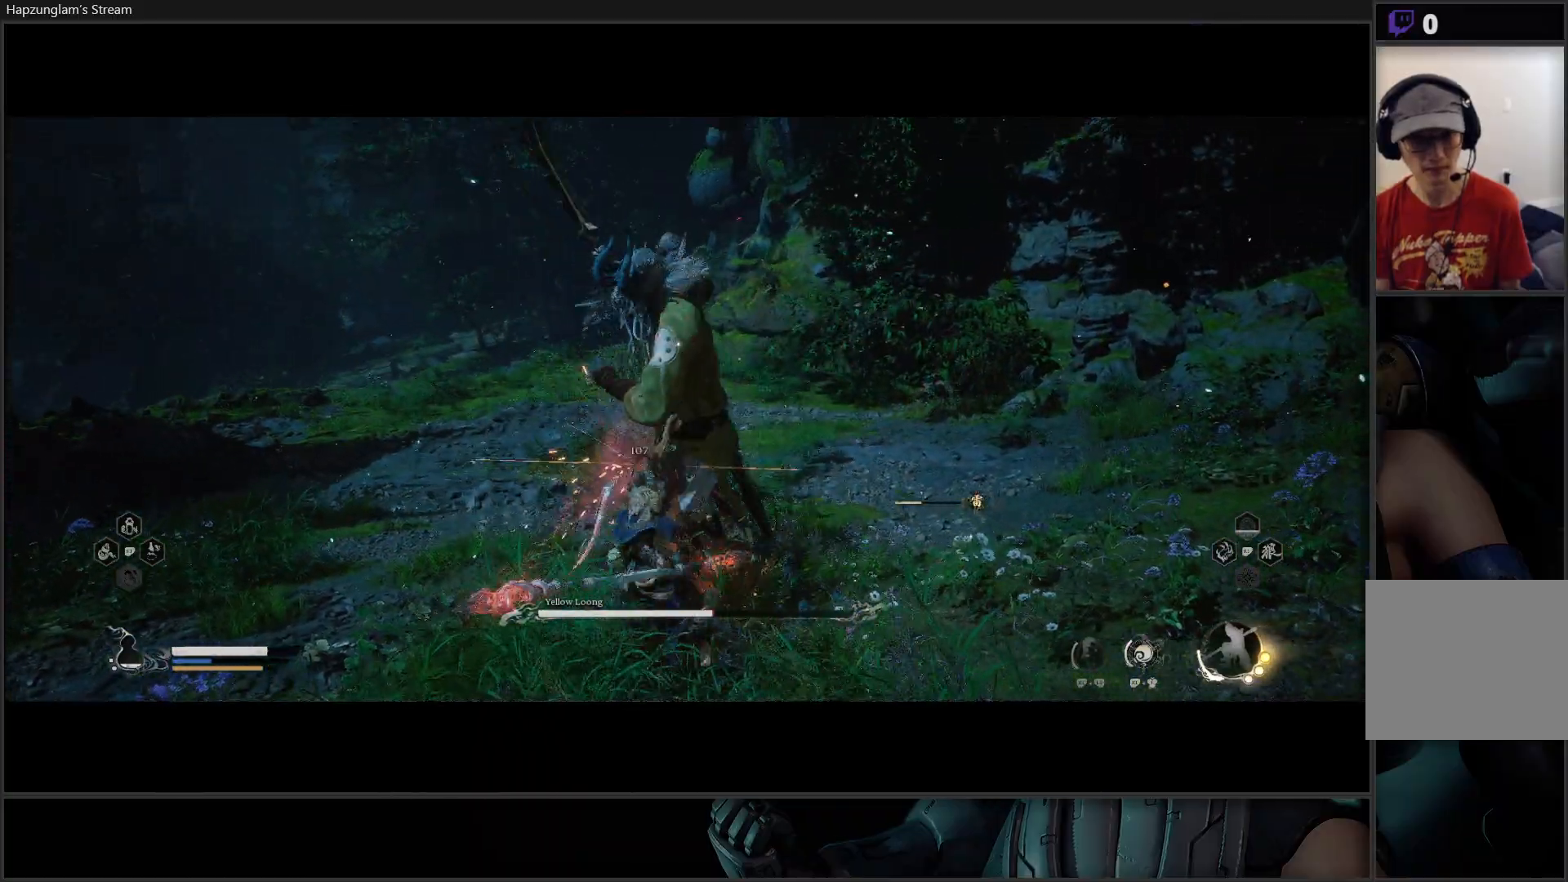
{"buttons": ["R2"], "left_stick": "center", "right_stick": "center", "events": [[101, "X", "up"]]}